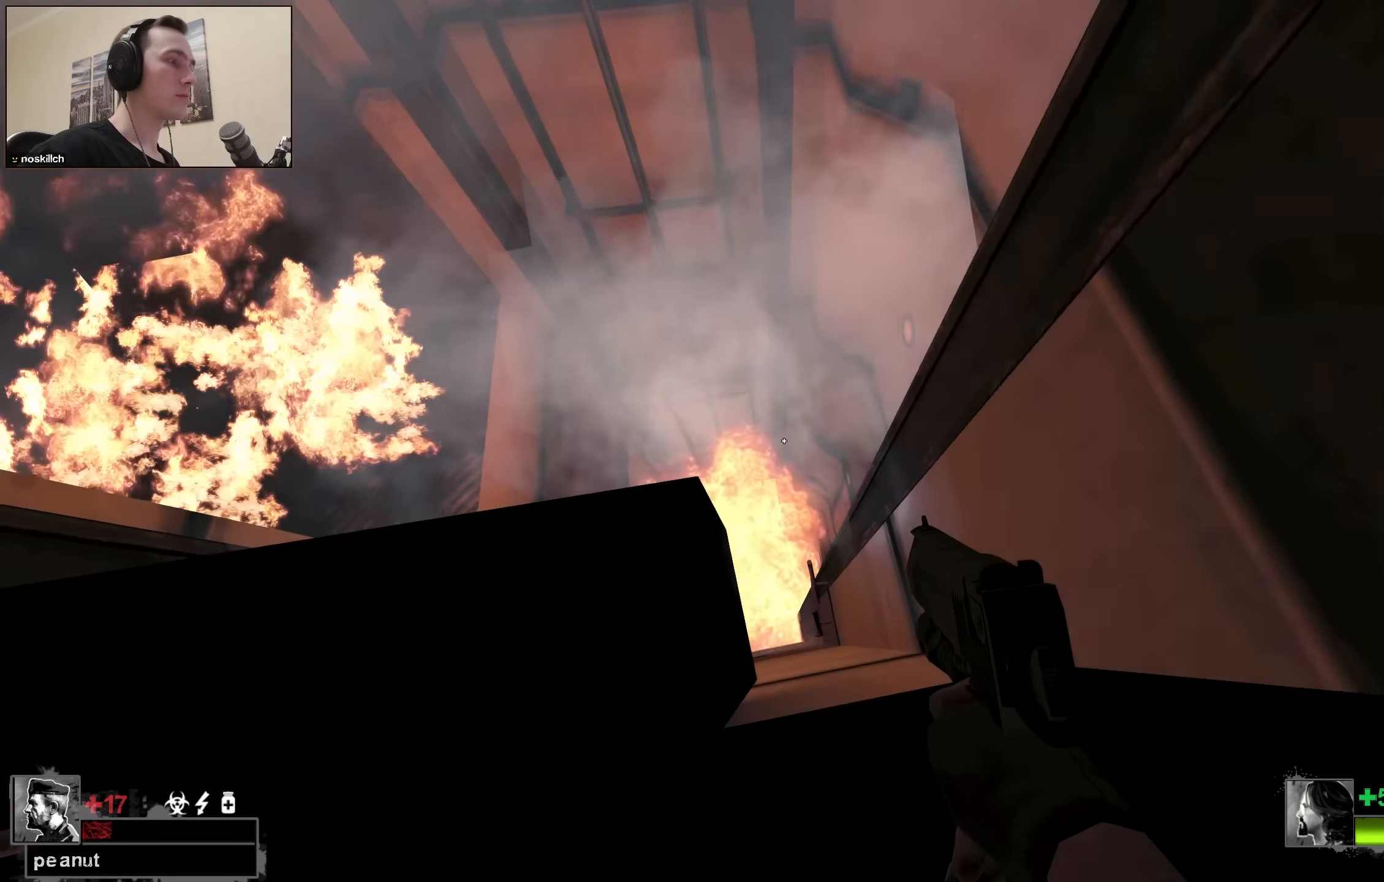
Gameplay with keyboard; each line is a JSON object with the keys held at the frame after it. "events" lists presses ("down") and releases ("up") of "1", "2", "3", "4", "a", "alt", "ctrl", "d", "e", "f", "q", "r", "s", "shift", "space", "tab" and "w" between this image and that frame as [ms after this image, input, new state], when the widget could be followed in between. No other keys are recorded. Mouse input is not recorded.
{"keys": ["shift"], "events": [[250, "a", "up"], [450, "w", "up"]]}
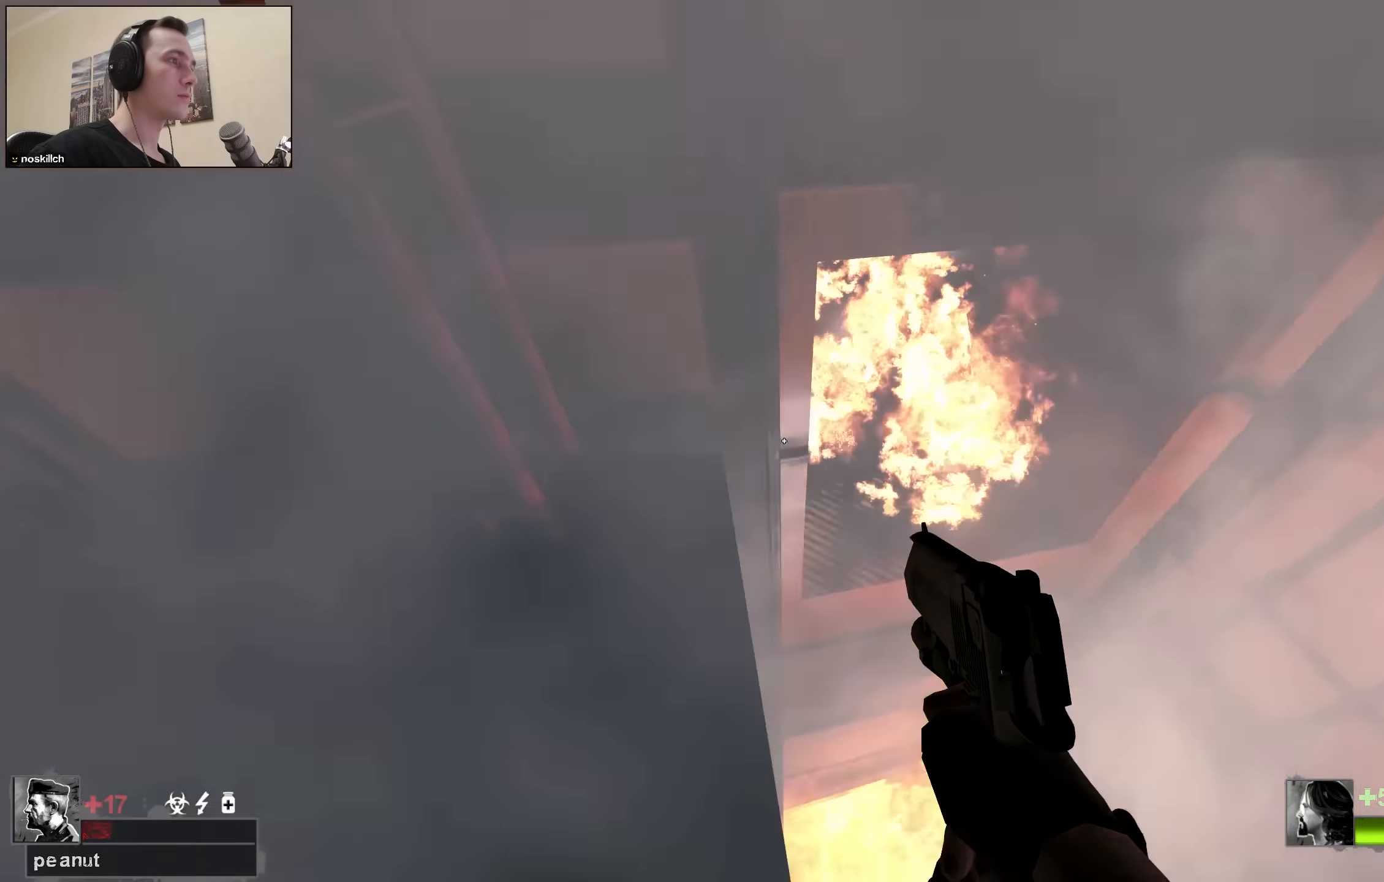
{"keys": ["a", "w"], "events": [[367, "shift", "up"], [467, "a", "down"], [467, "w", "down"]]}
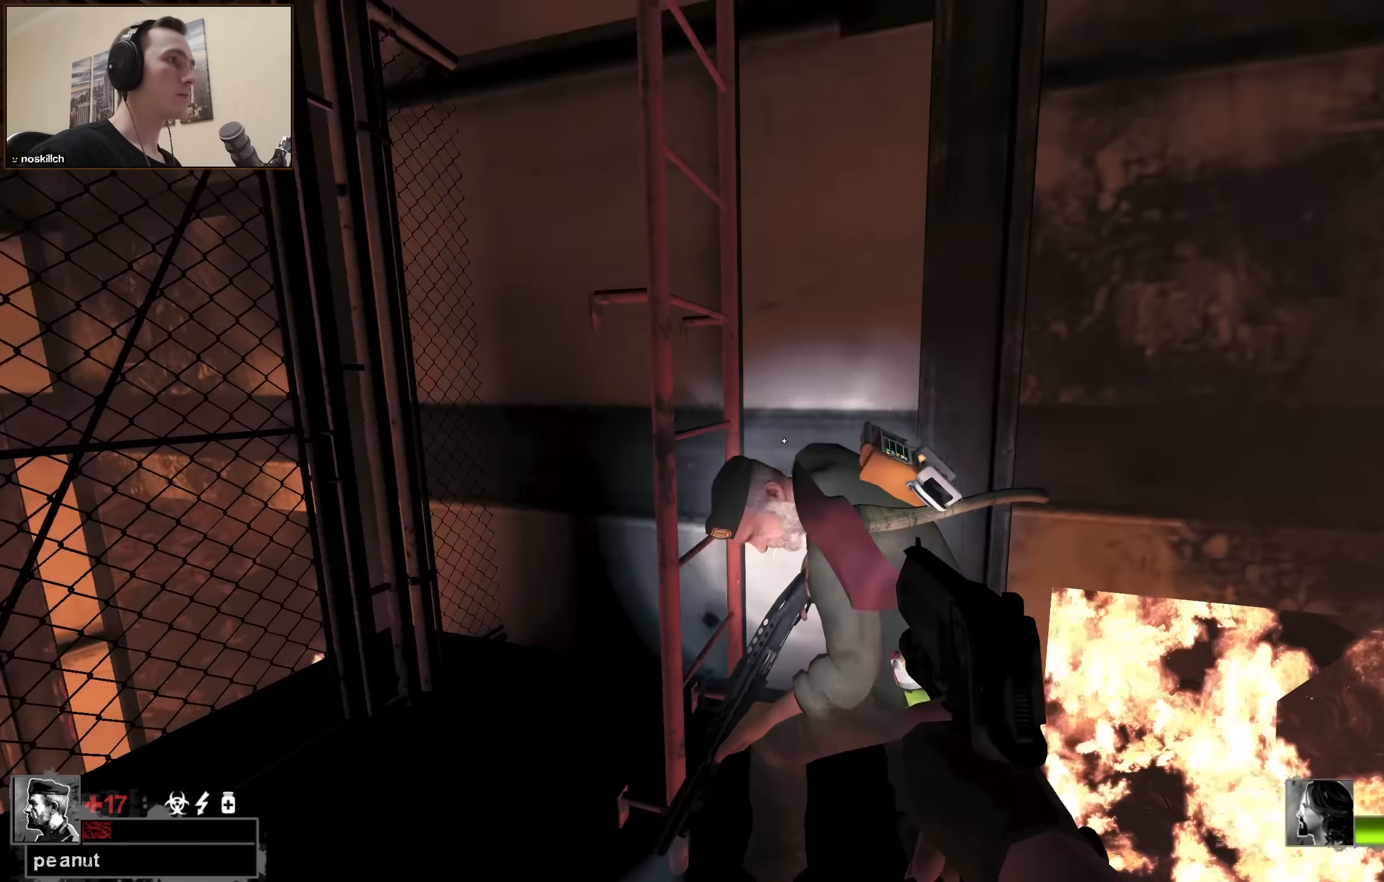
{"keys": ["d"], "events": [[150, "w", "up"], [283, "a", "up"], [283, "w", "down"], [333, "w", "up"], [383, "d", "down"]]}
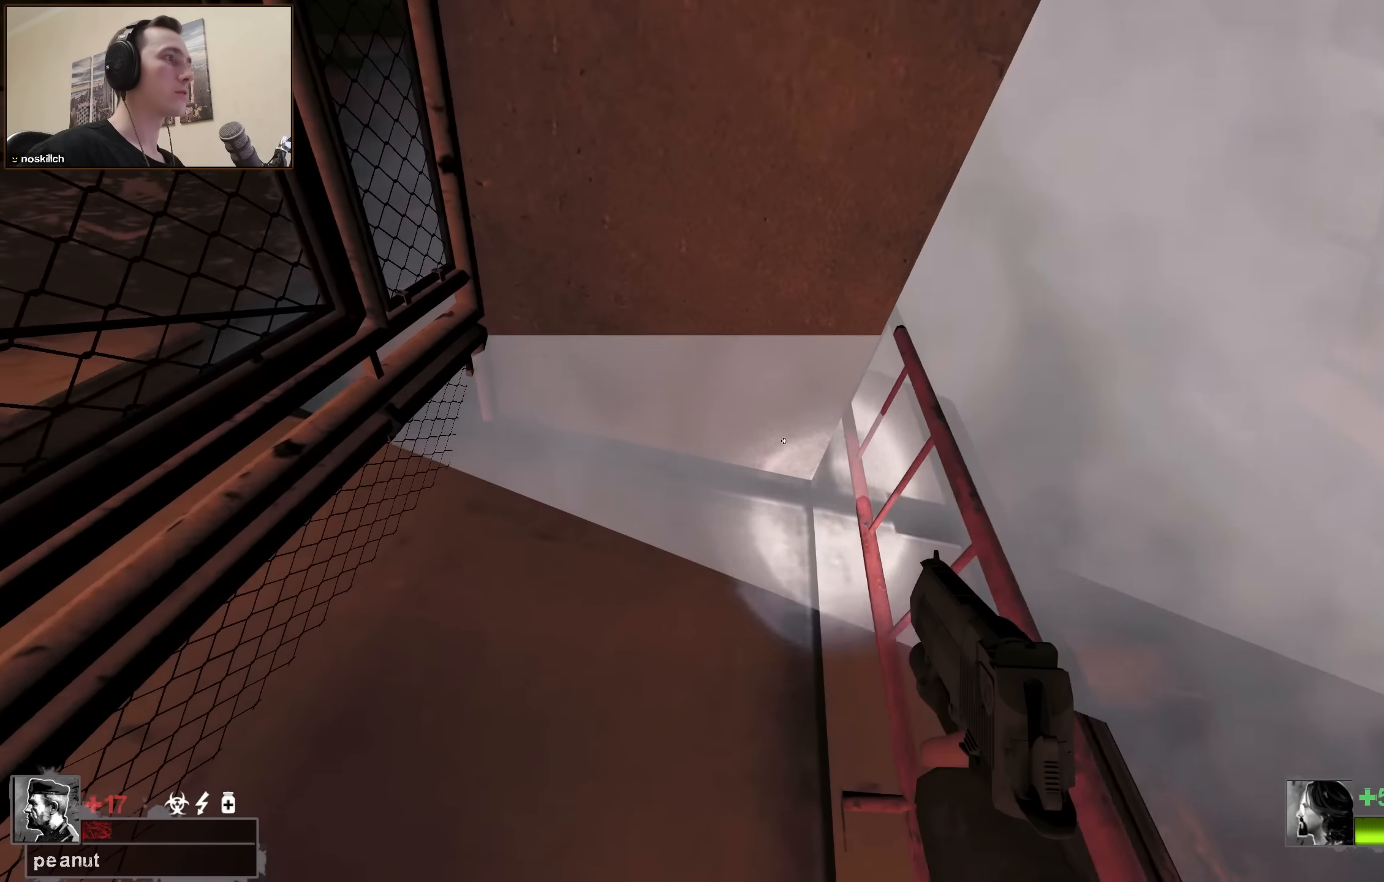
{"keys": ["d", "shift", "w"], "events": [[217, "w", "down"], [267, "d", "up"], [267, "shift", "down"], [400, "d", "down"]]}
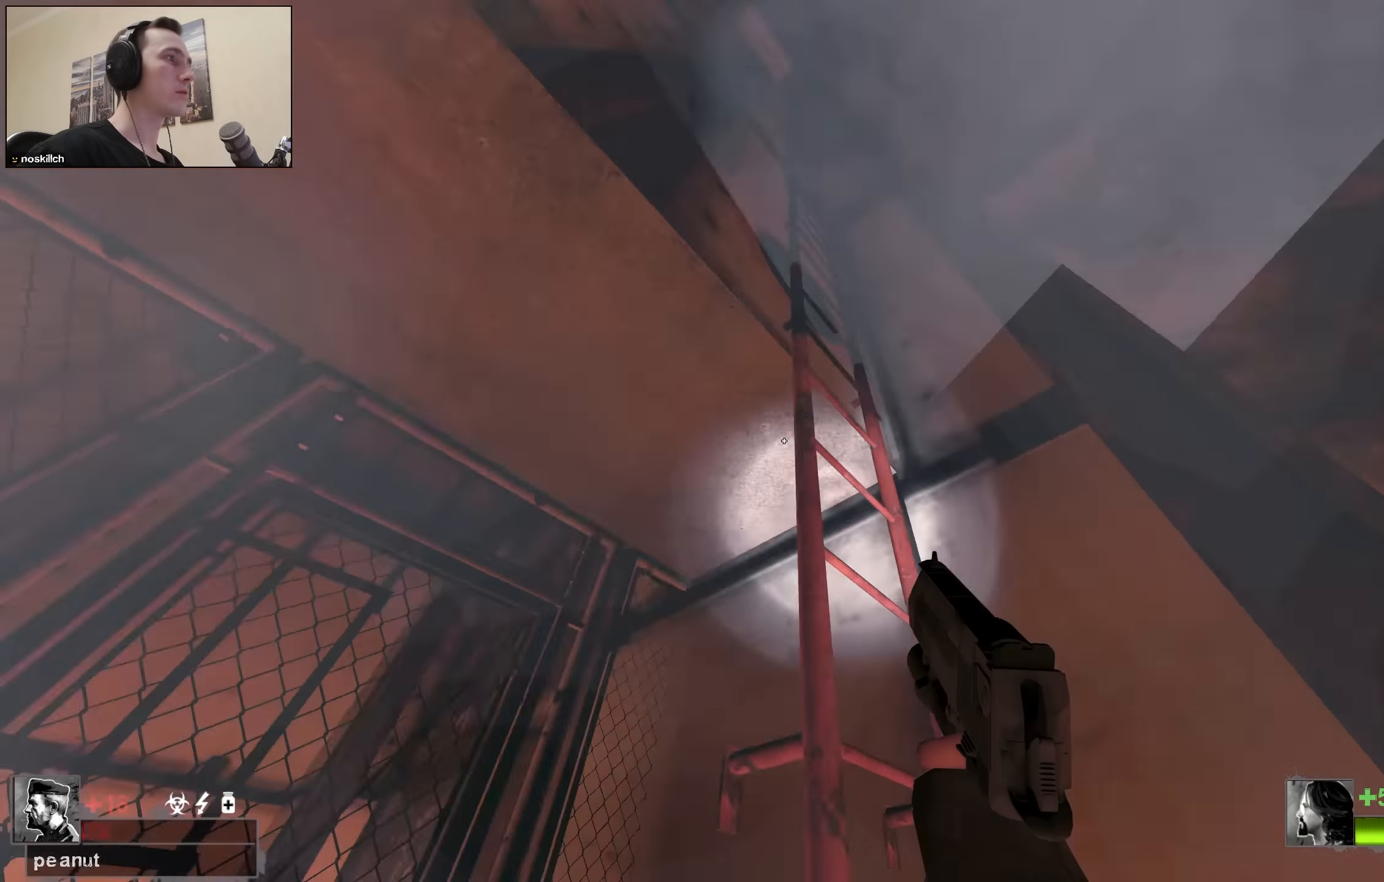
{"keys": [], "events": [[233, "w", "up"], [283, "d", "up"], [383, "shift", "up"]]}
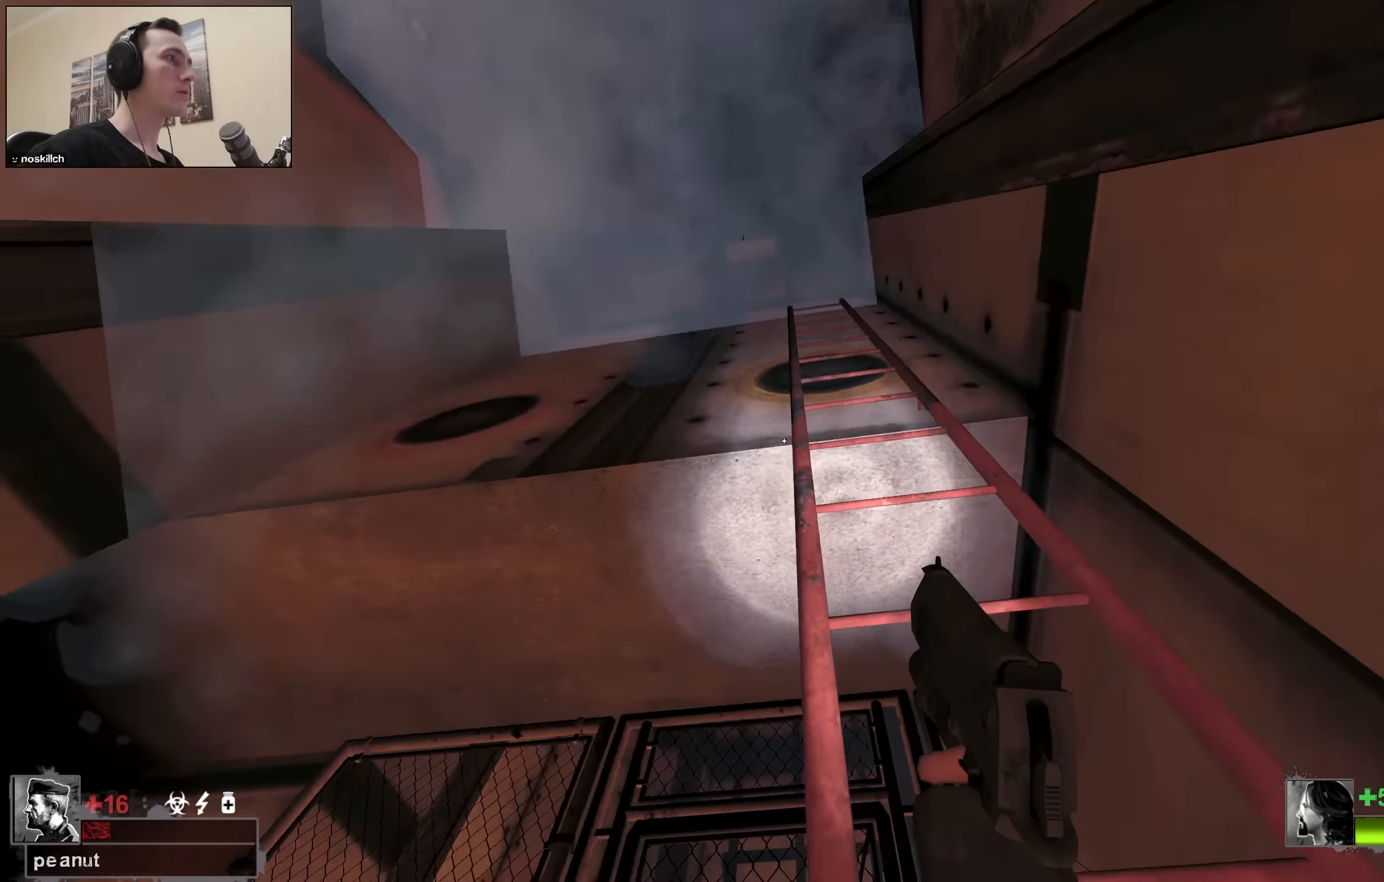
{"keys": ["shift", "w"], "events": [[17, "a", "down"], [100, "w", "down"], [200, "a", "up"], [250, "shift", "down"]]}
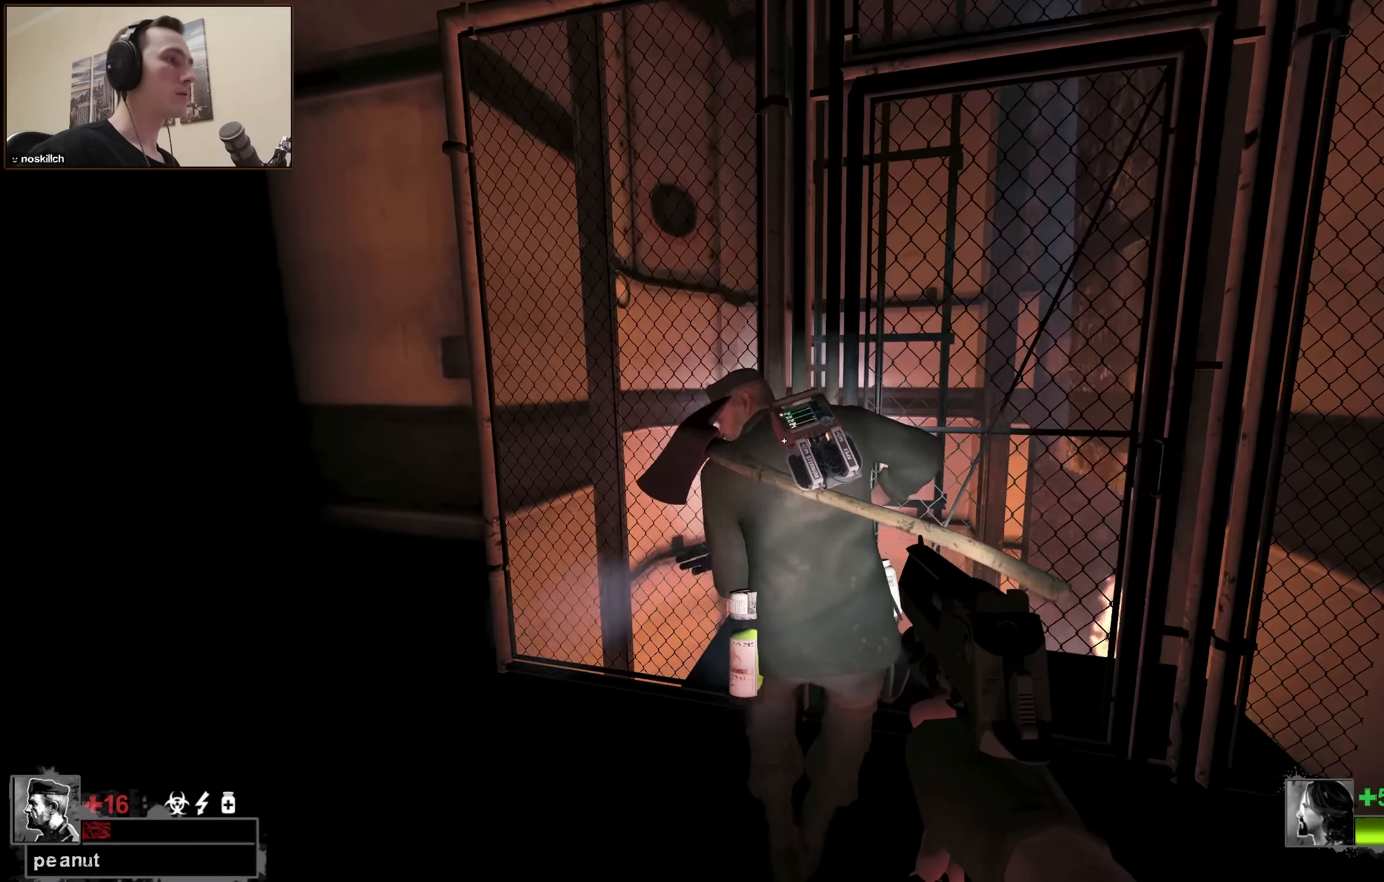
{"keys": ["w"], "events": [[117, "w", "up"], [167, "d", "down"], [250, "d", "up"], [450, "shift", "up"], [450, "w", "down"]]}
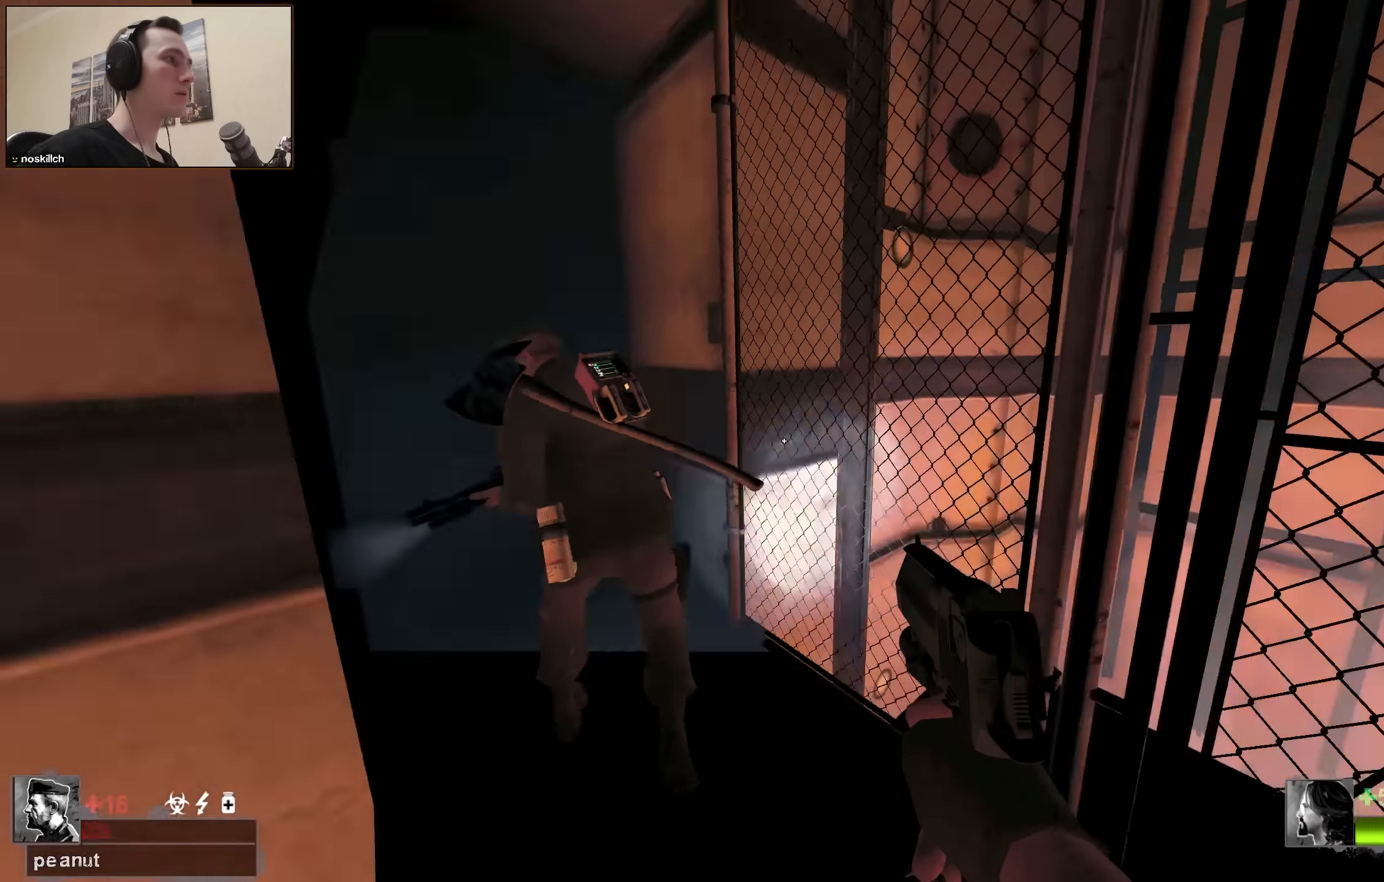
{"keys": [], "events": [[50, "d", "down"], [50, "w", "up"], [83, "d", "up"]]}
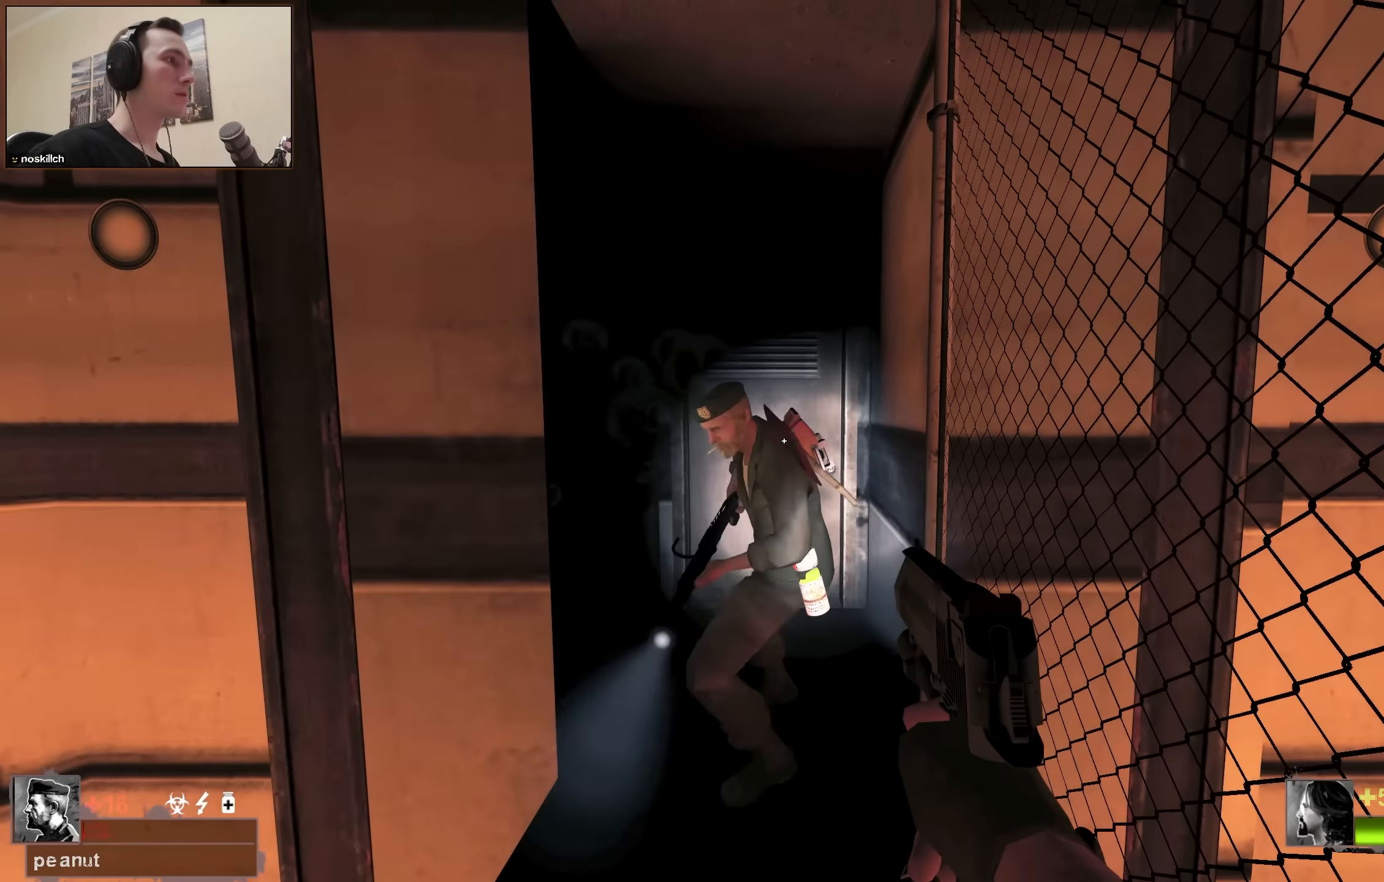
{"keys": ["w"], "events": [[50, "w", "down"], [400, "e", "down"], [483, "e", "up"]]}
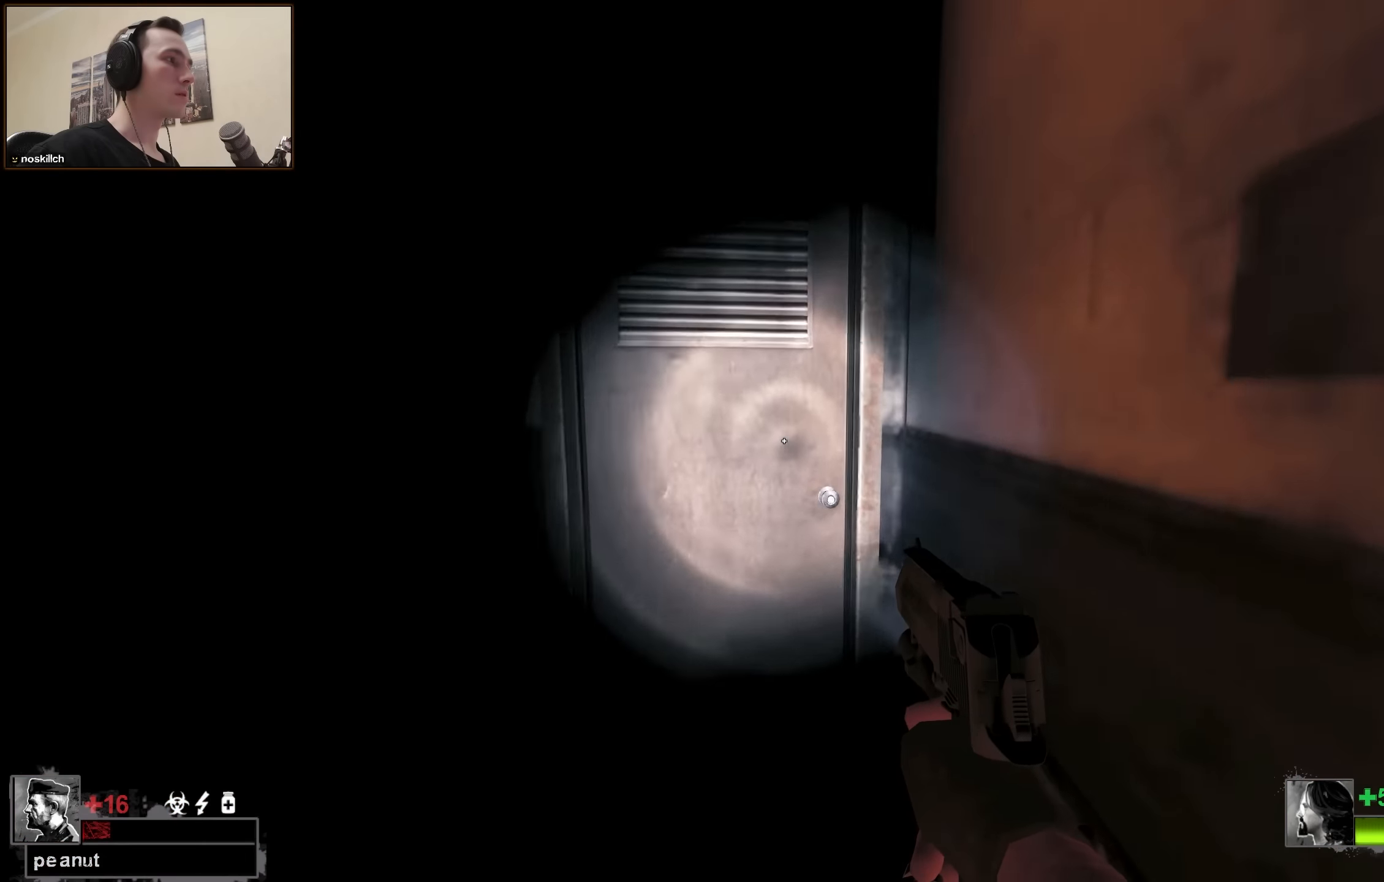
{"keys": ["w"], "events": [[33, "a", "down"], [67, "e", "down"], [167, "a", "up"], [217, "e", "up"]]}
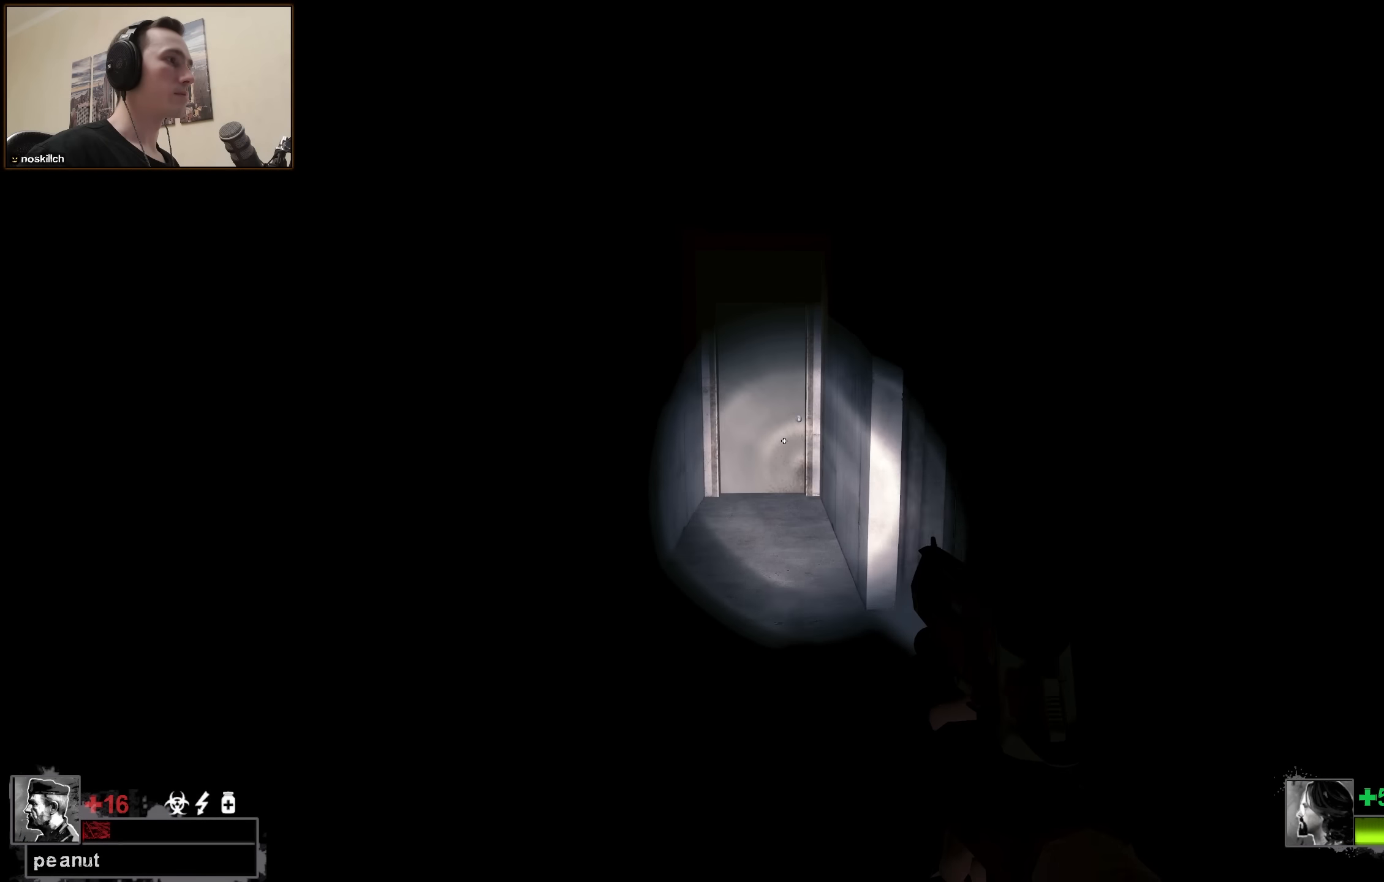
{"keys": ["w"], "events": [[133, "a", "down"], [367, "a", "up"]]}
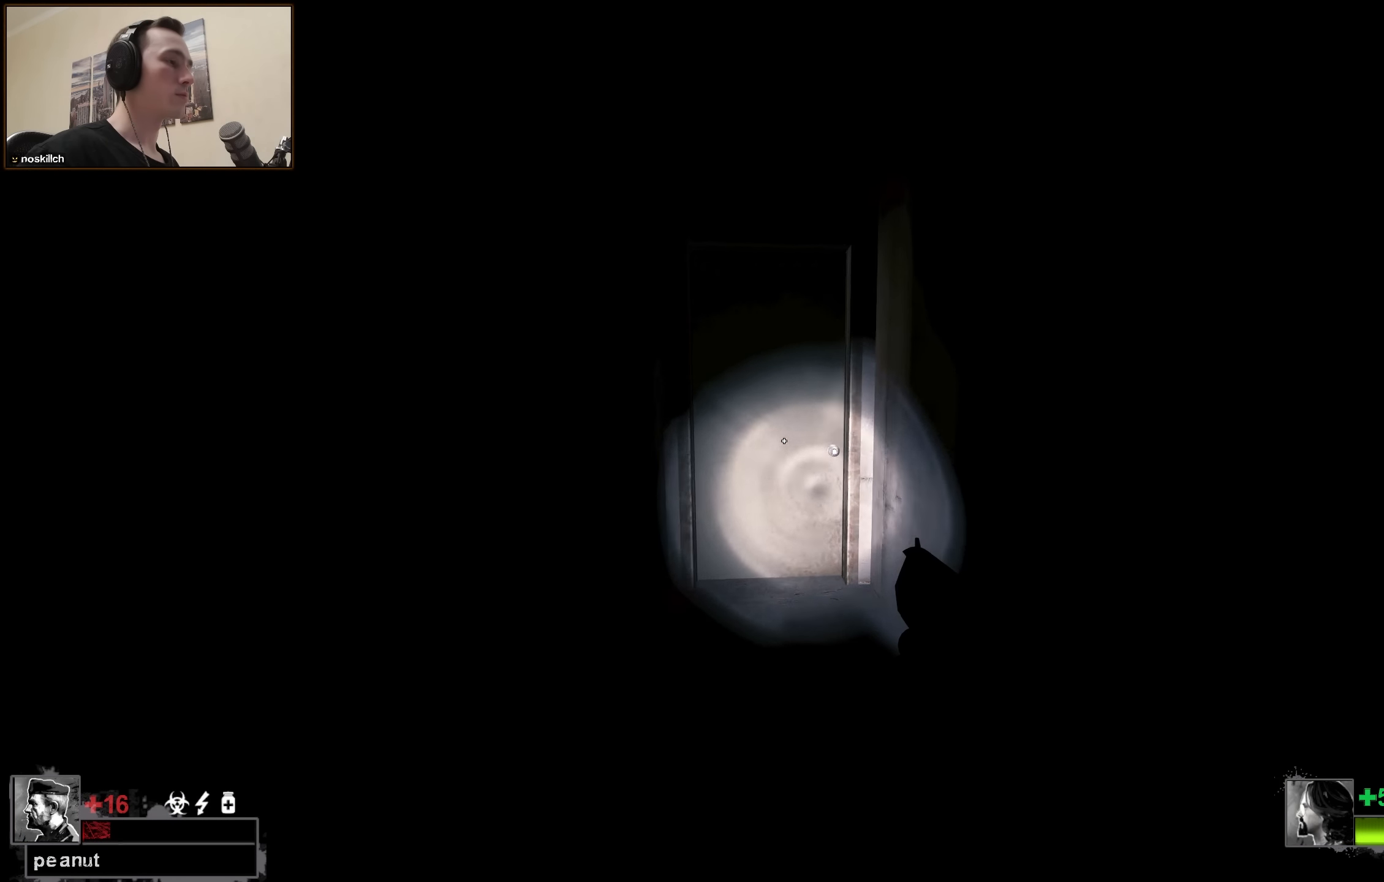
{"keys": ["w"], "events": [[200, "e", "down"], [483, "e", "up"]]}
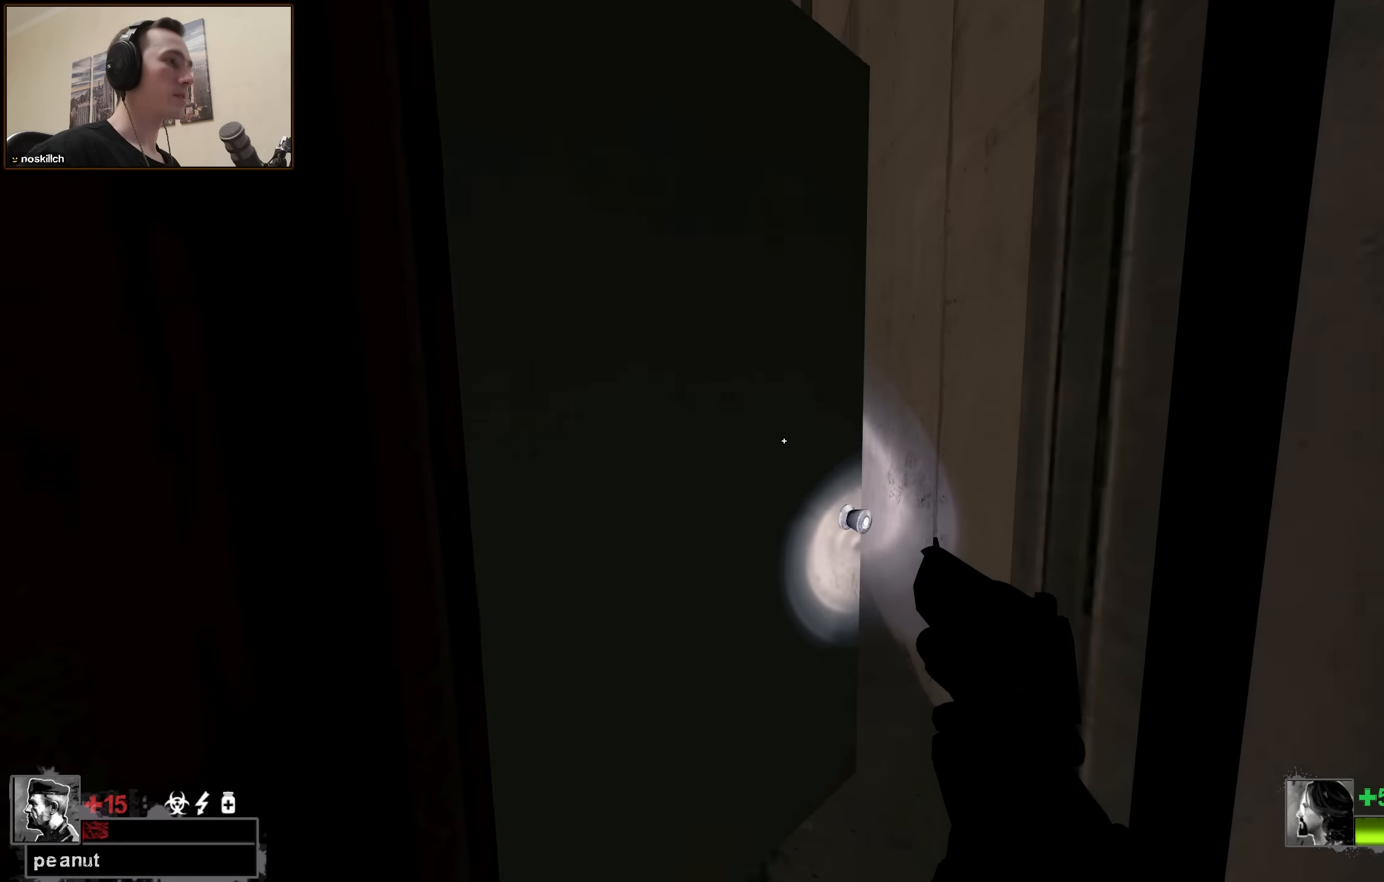
{"keys": ["w"], "events": [[117, "d", "down"], [167, "d", "up"]]}
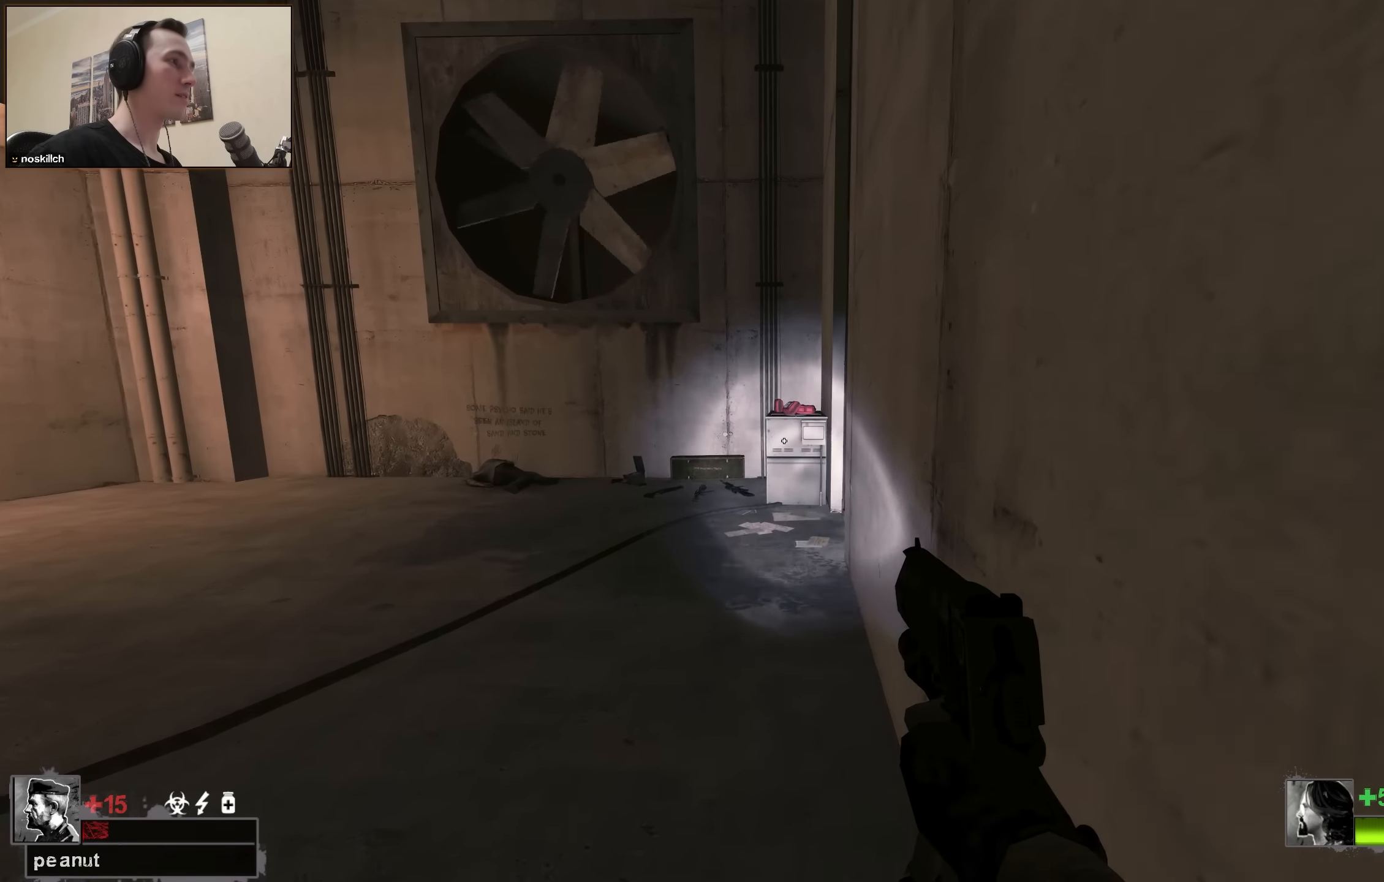
{"keys": ["q", "w"], "events": [[183, "a", "down"], [317, "a", "up"], [467, "q", "down"]]}
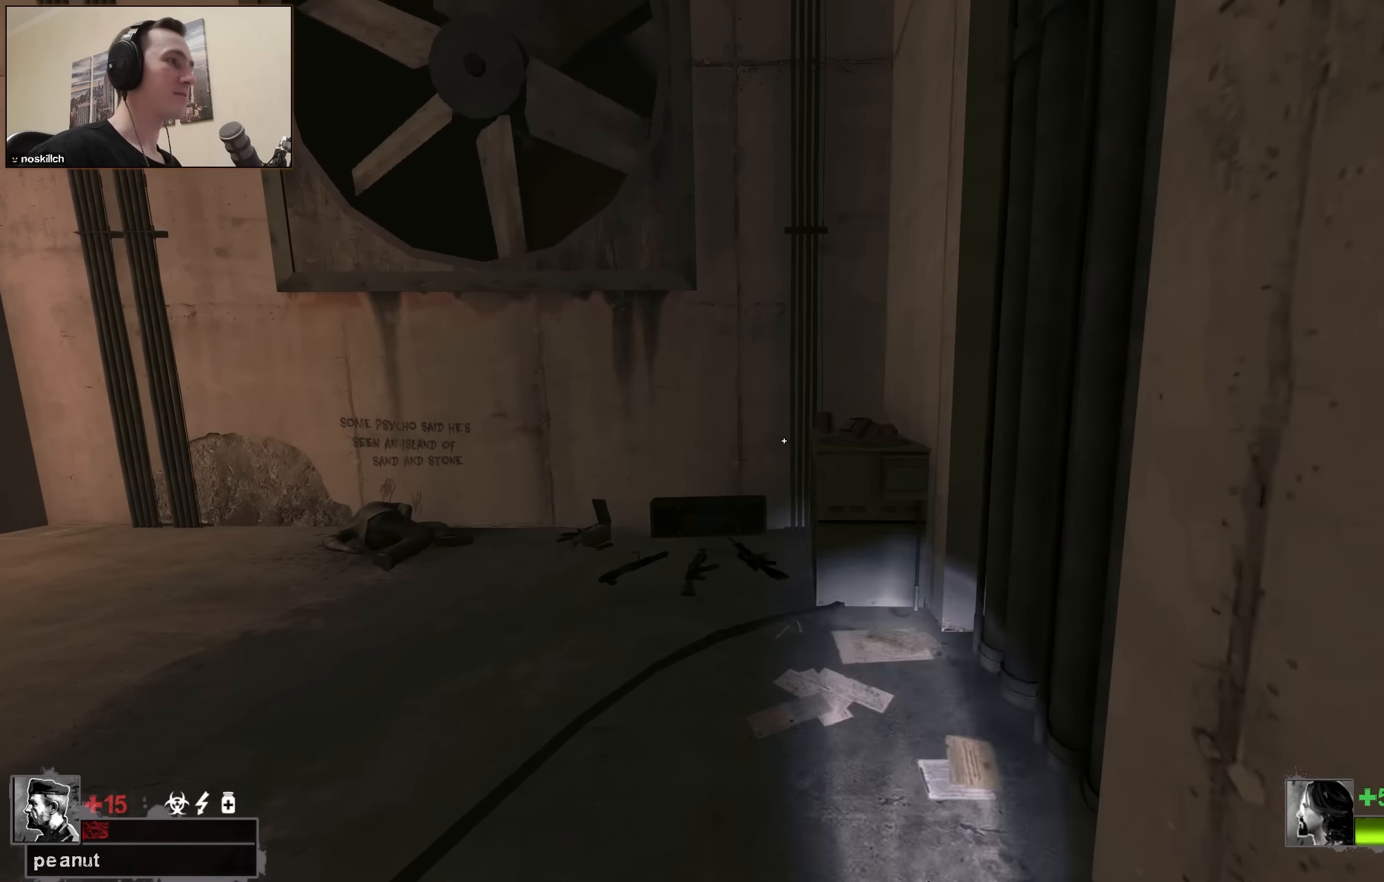
{"keys": ["shift"], "events": [[17, "q", "up"], [200, "a", "down"], [483, "a", "up"], [483, "shift", "down"], [483, "w", "up"]]}
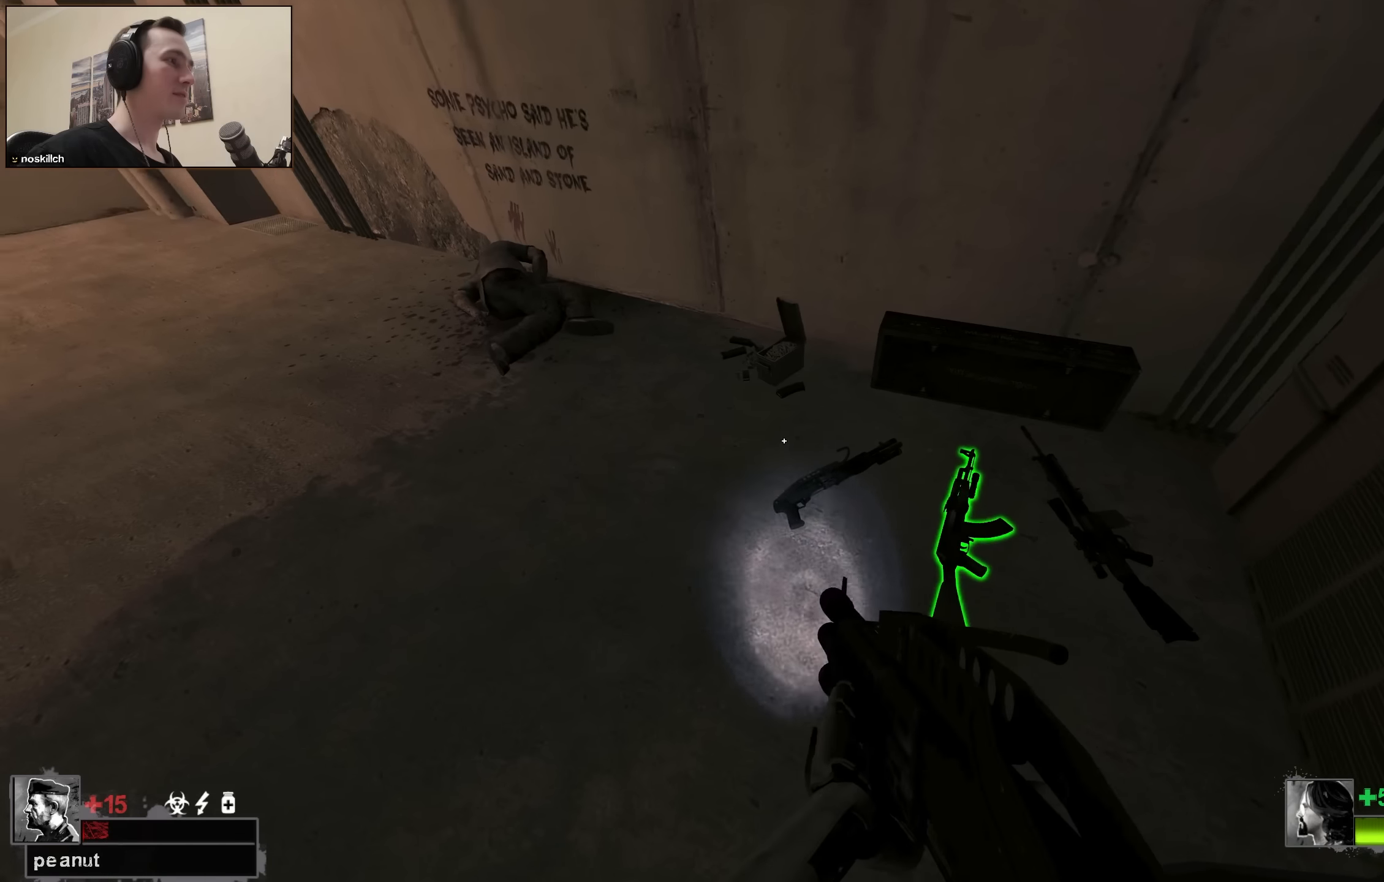
{"keys": ["shift", "w"], "events": [[83, "e", "down"], [217, "e", "up"], [350, "a", "down"], [350, "w", "down"], [500, "a", "up"]]}
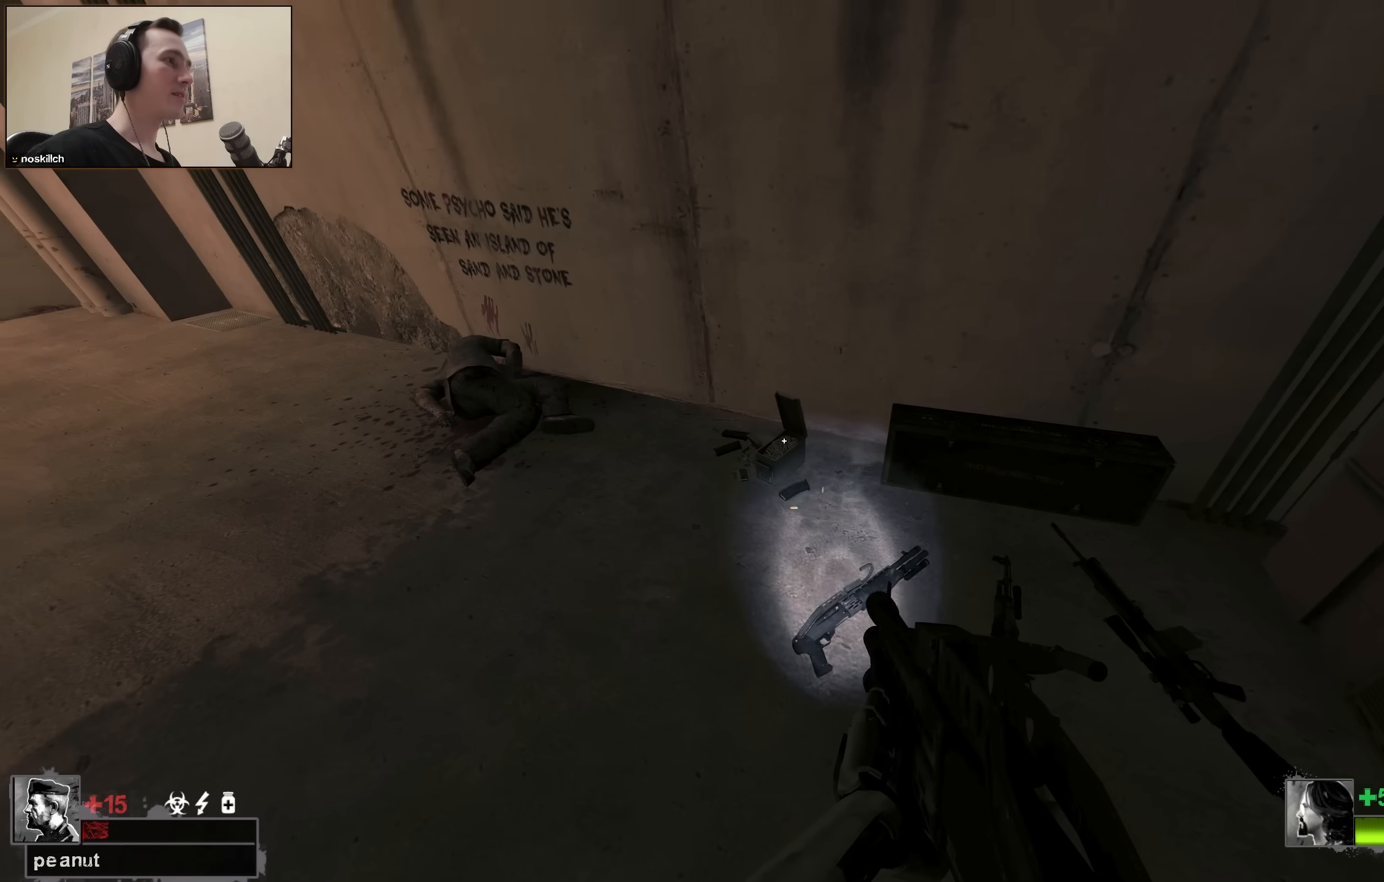
{"keys": ["w"], "events": [[233, "a", "down"], [283, "e", "down"], [333, "a", "up"], [417, "e", "up"], [417, "shift", "up"]]}
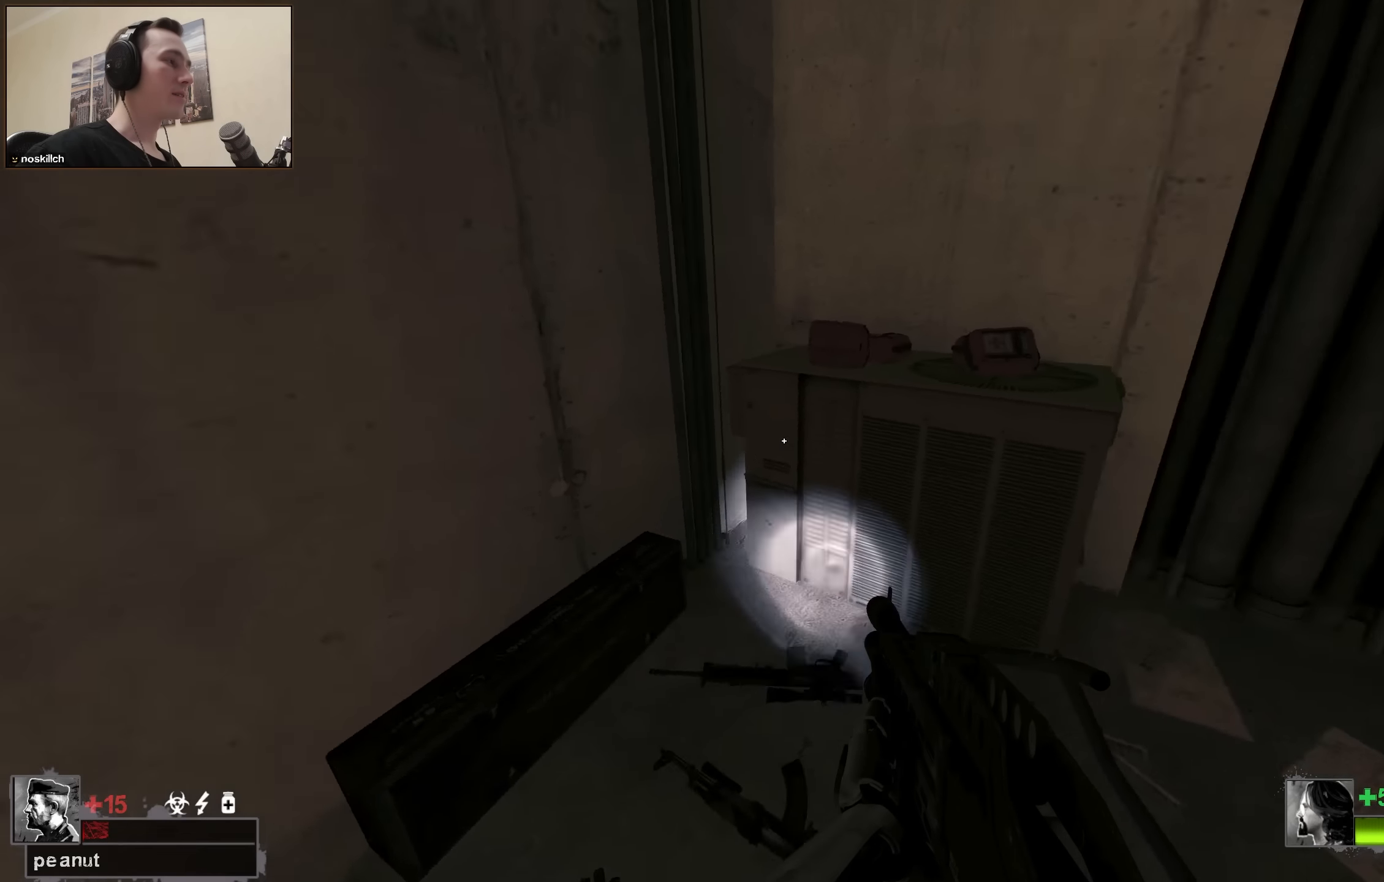
{"keys": ["4", "s"], "events": [[250, "e", "down"], [250, "w", "up"], [333, "e", "up"], [383, "s", "down"], [433, "a", "down"], [483, "4", "down"], [483, "a", "up"]]}
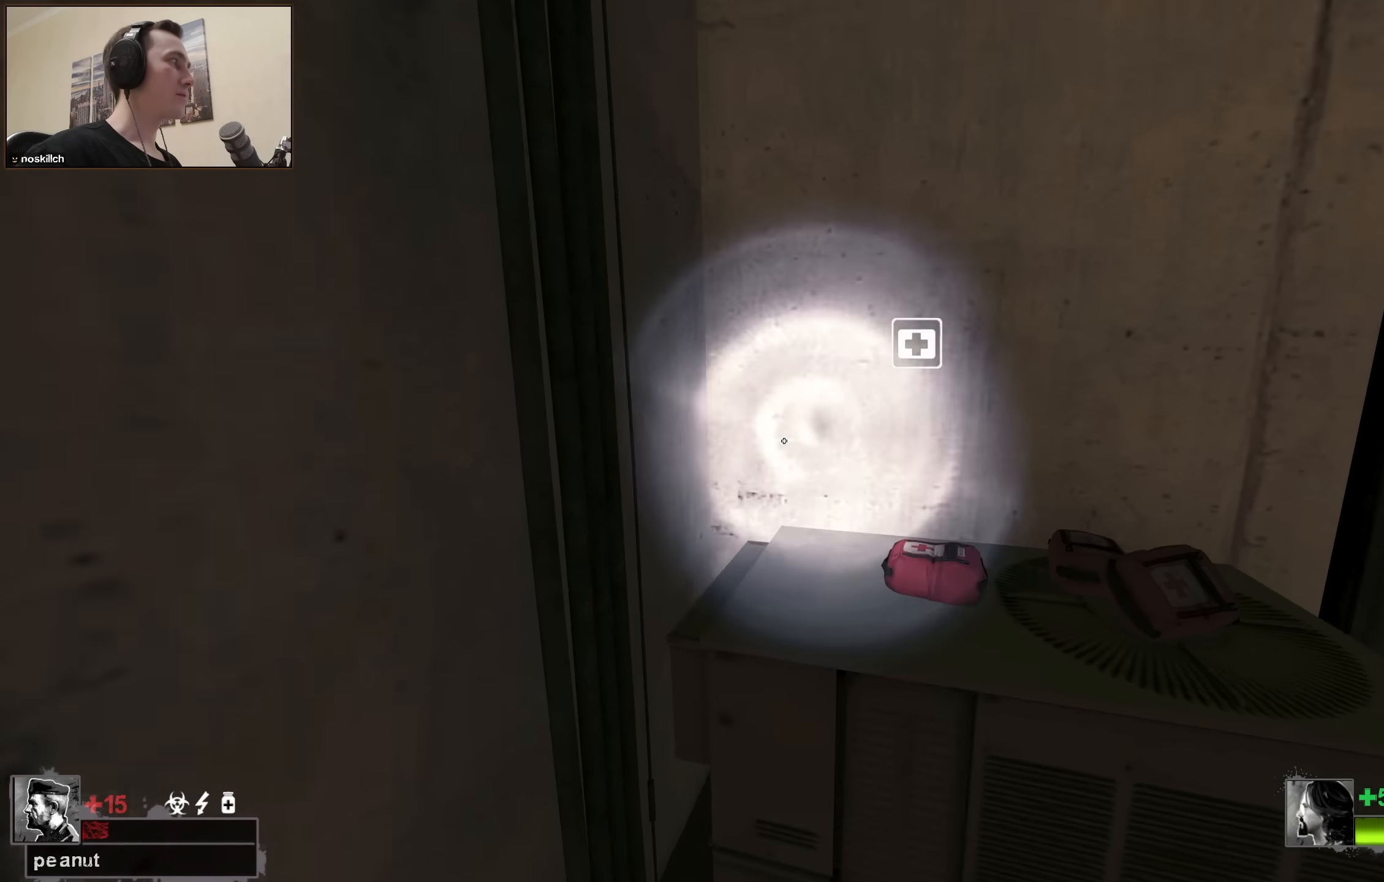
{"keys": ["d", "s"], "events": [[83, "4", "up"], [500, "d", "down"]]}
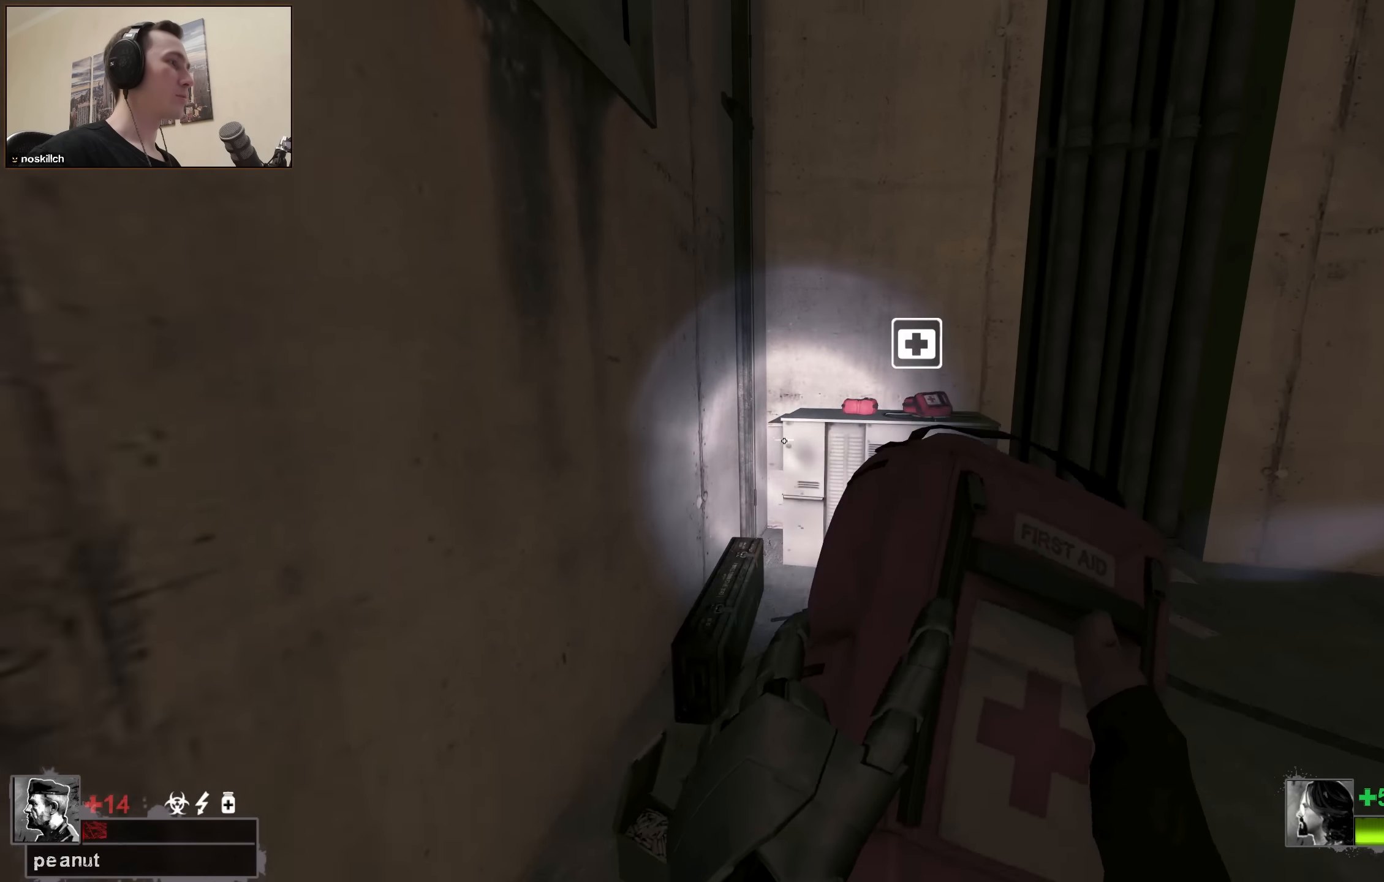
{"keys": [], "events": [[183, "d", "up"], [267, "s", "up"]]}
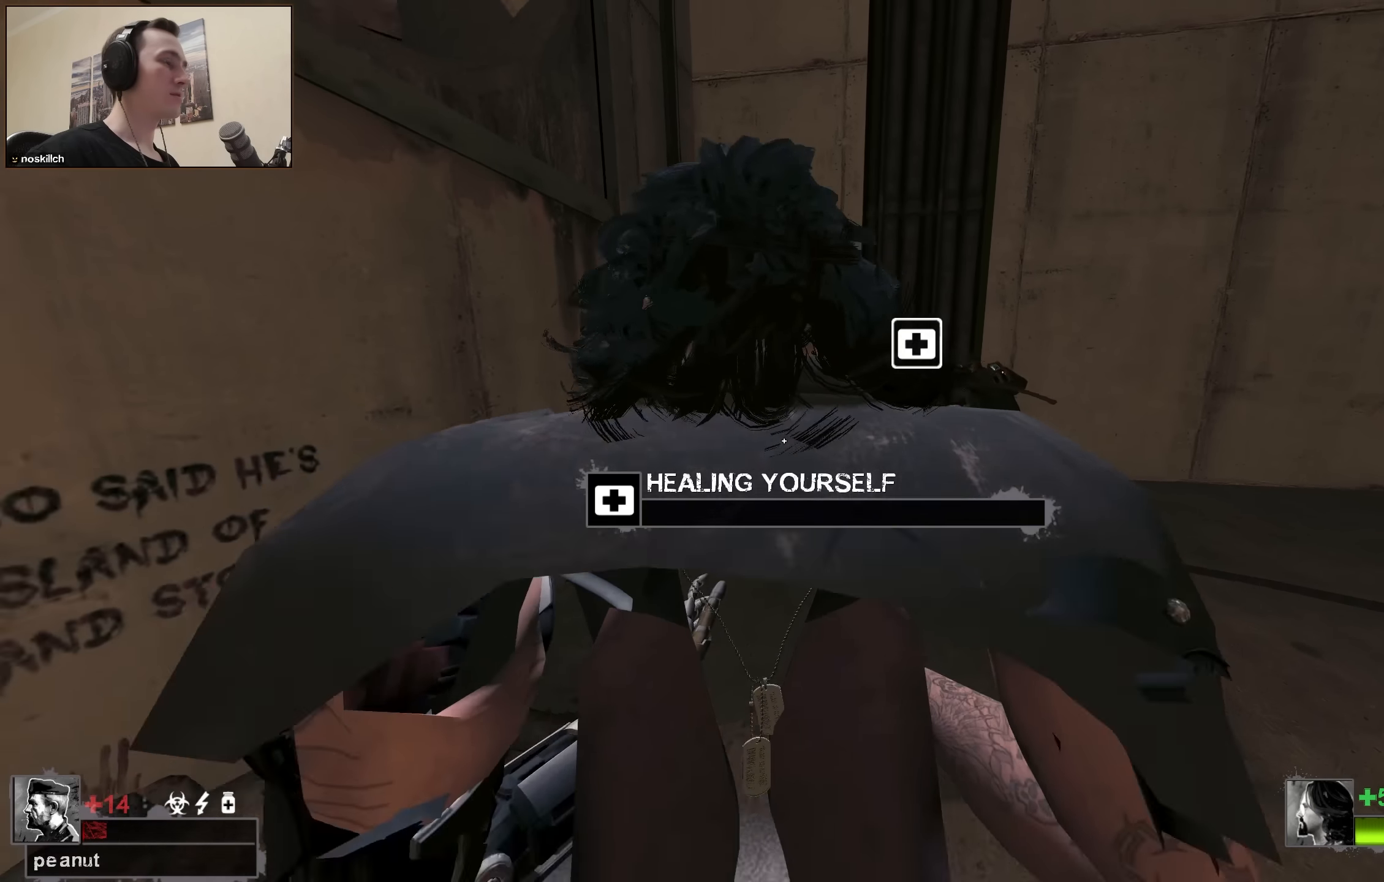
{"keys": [], "events": []}
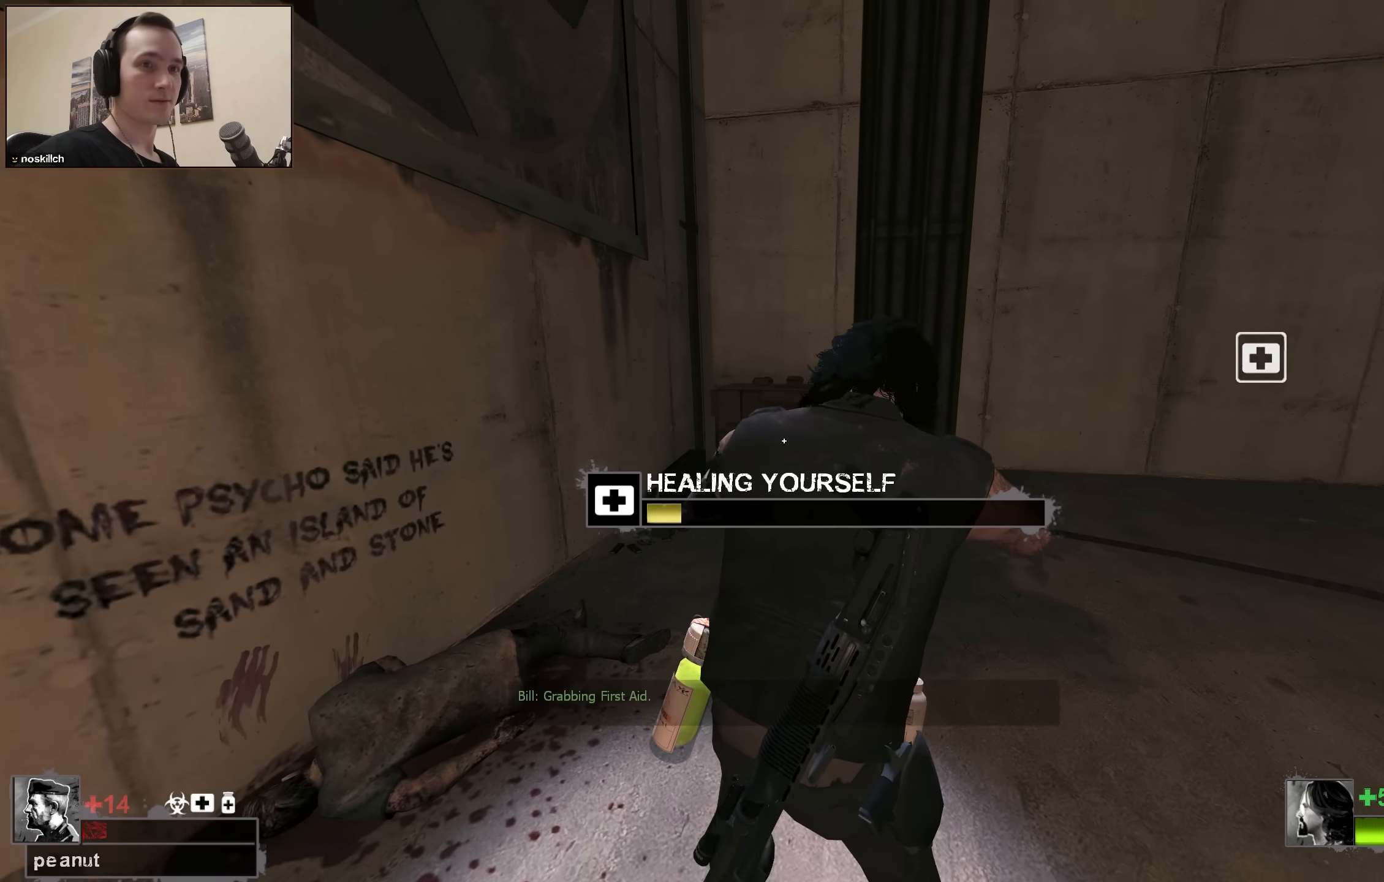
{"keys": [], "events": []}
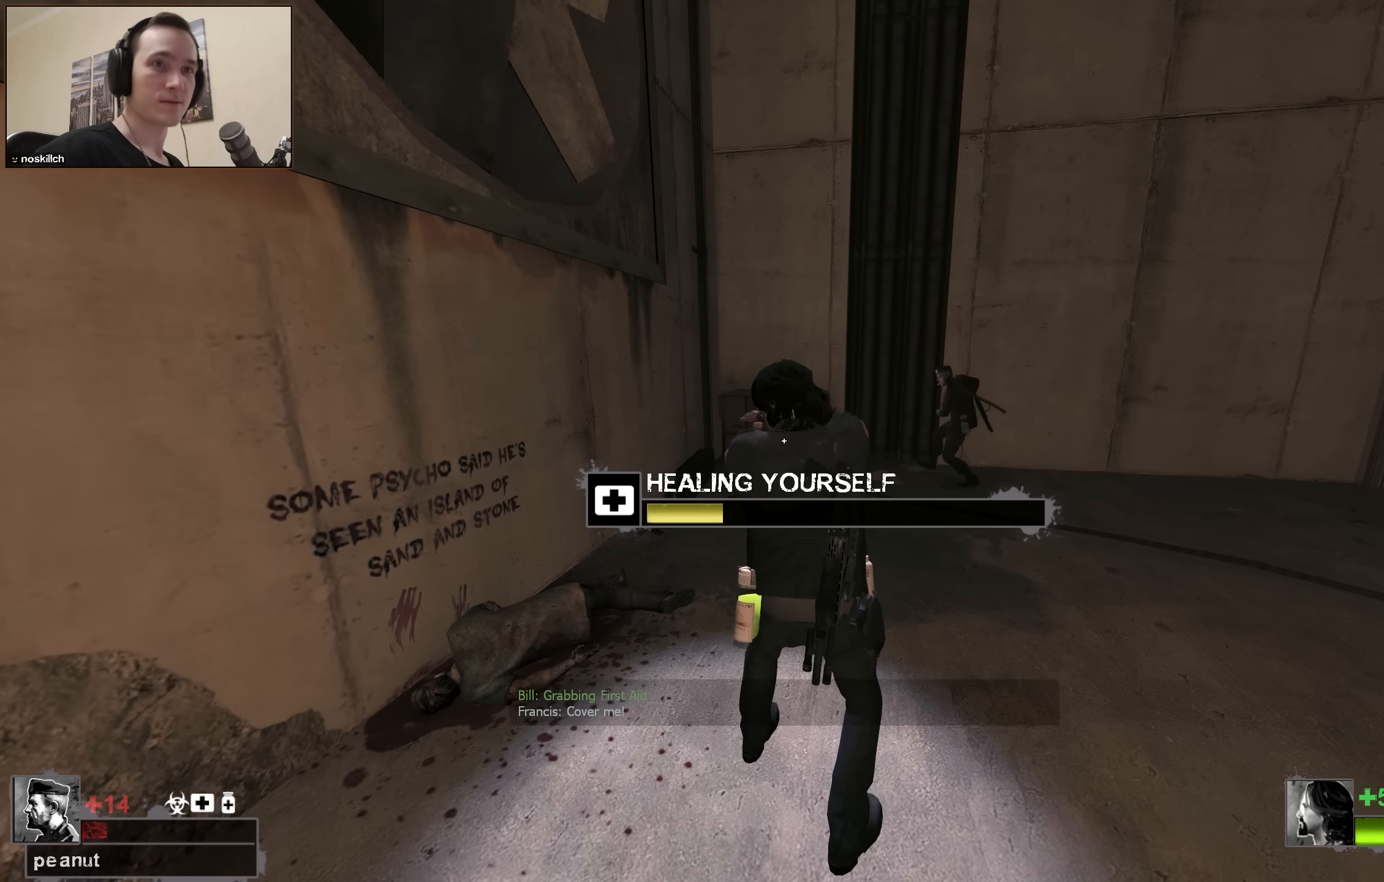
{"keys": [], "events": []}
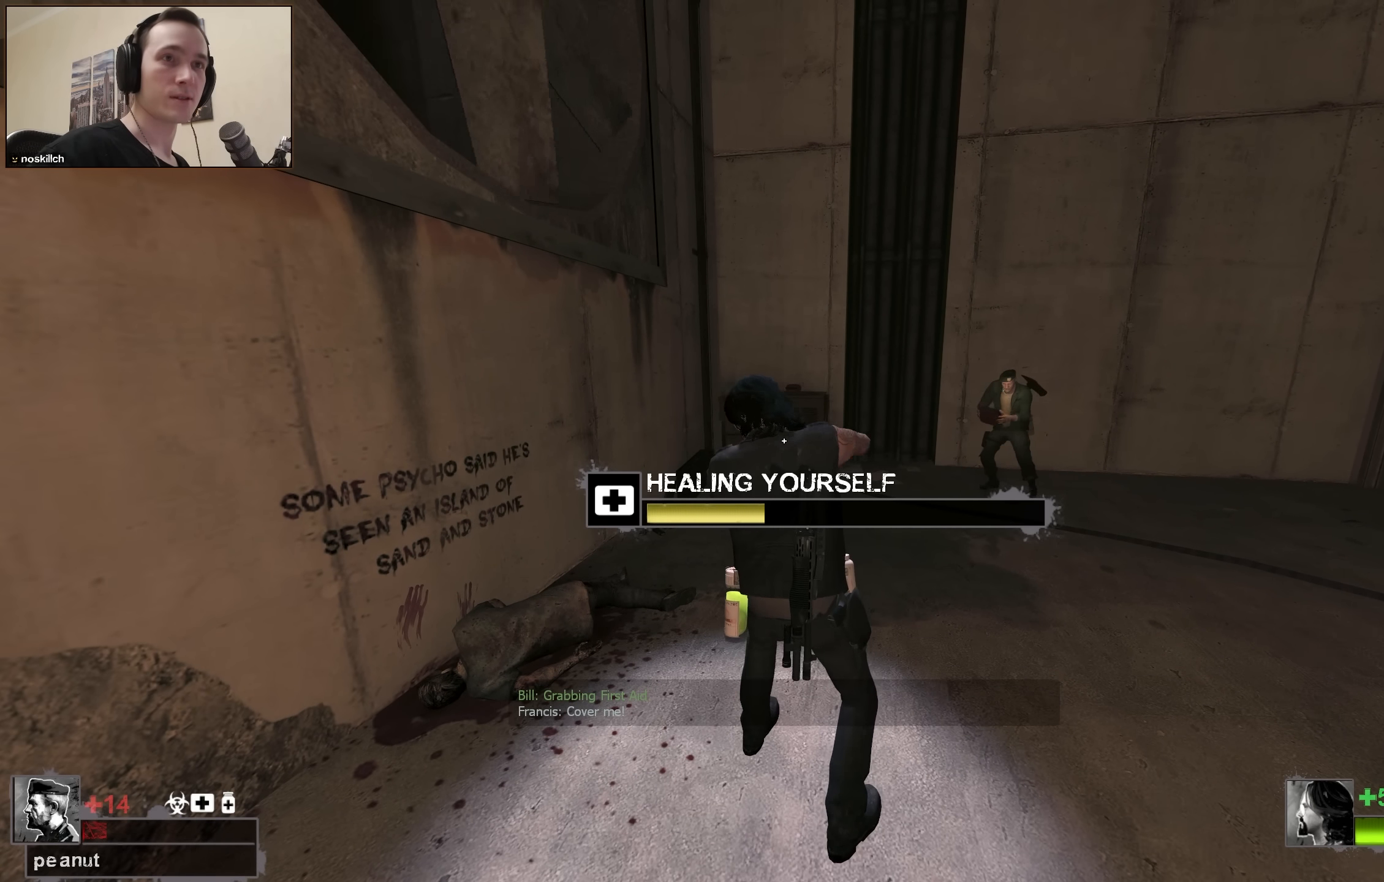
{"keys": [], "events": []}
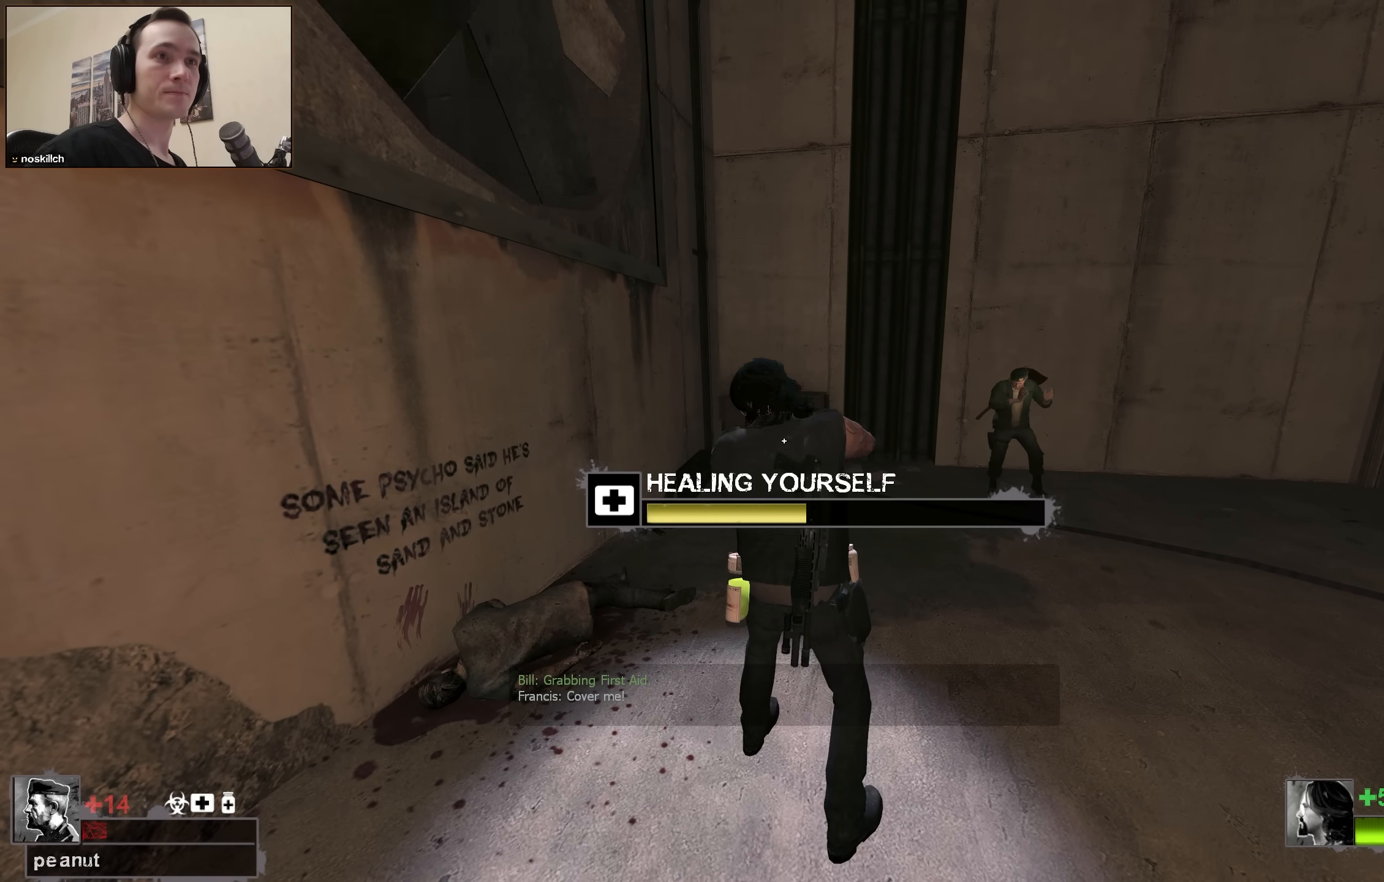
{"keys": [], "events": []}
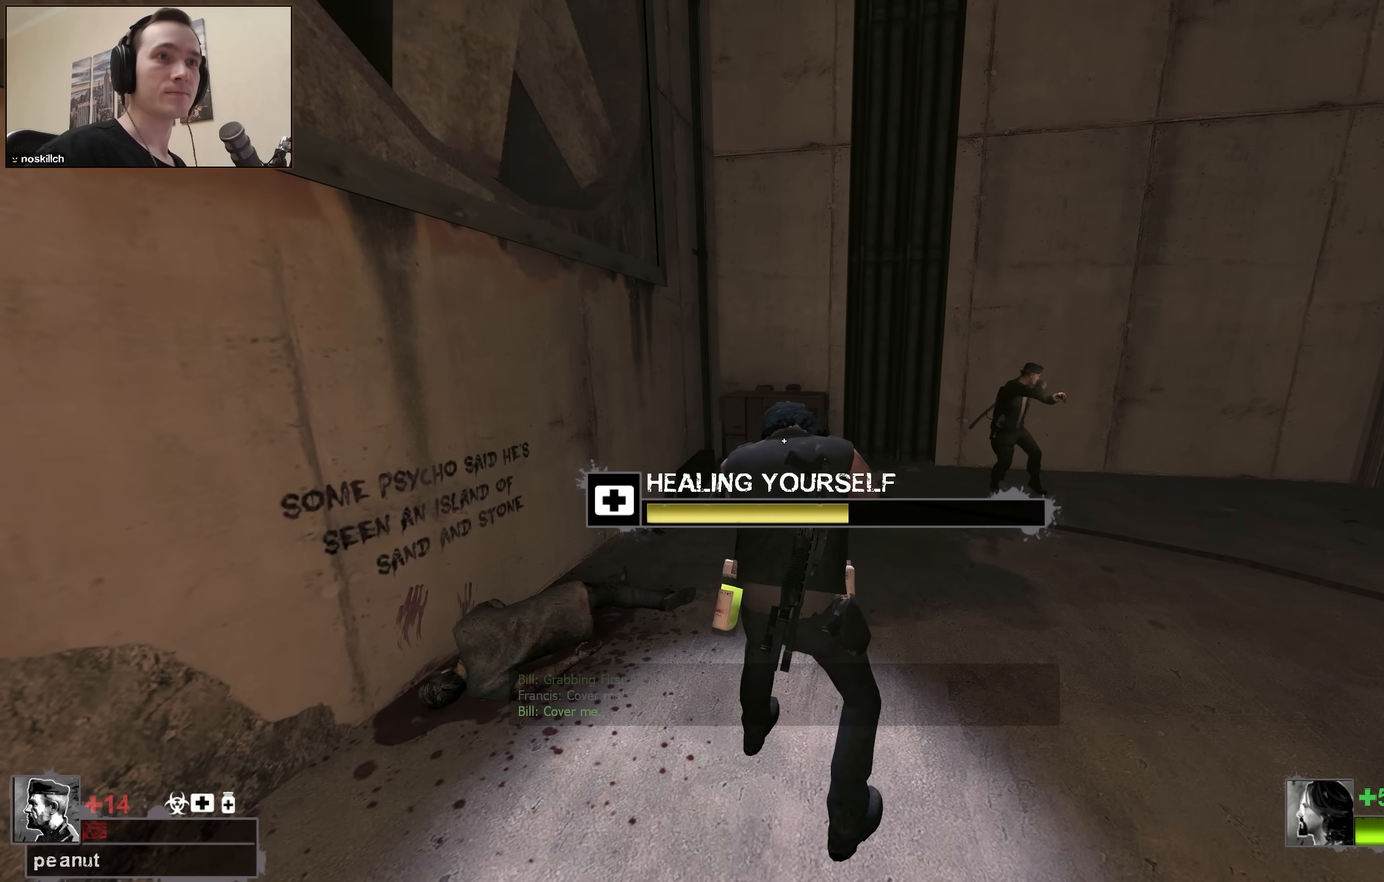
{"keys": [], "events": []}
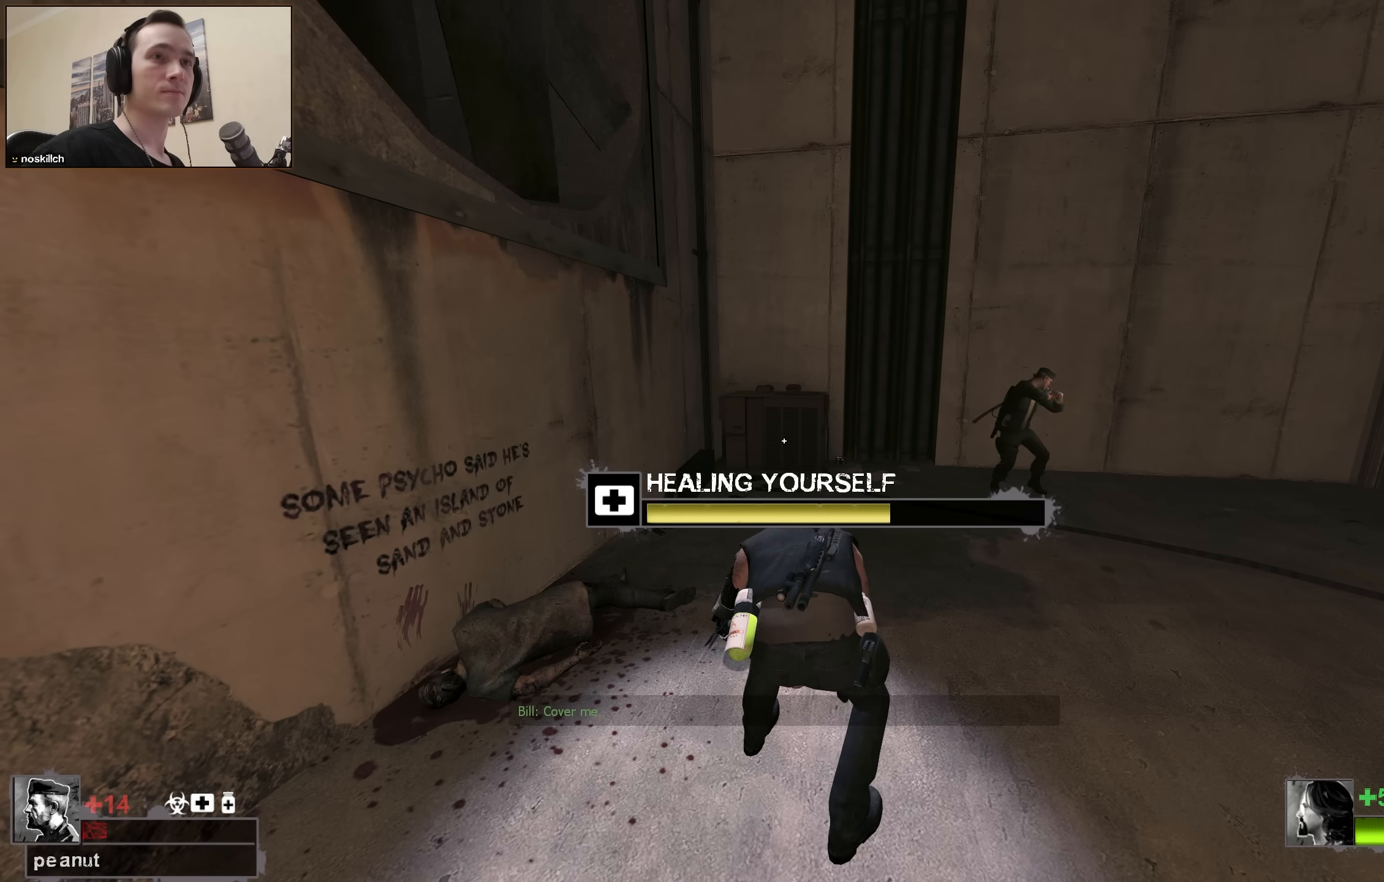
{"keys": [], "events": []}
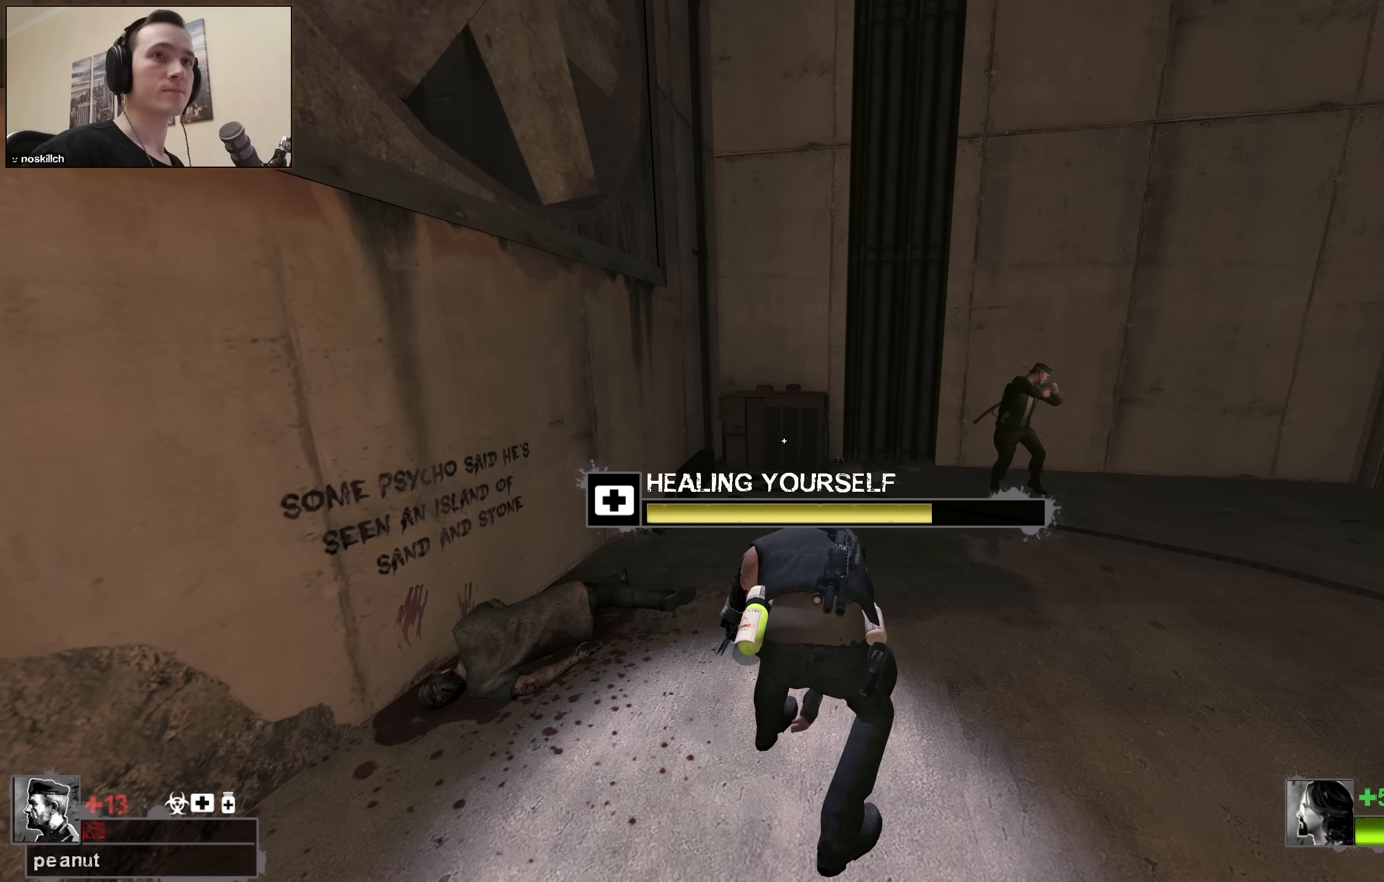
{"keys": [], "events": []}
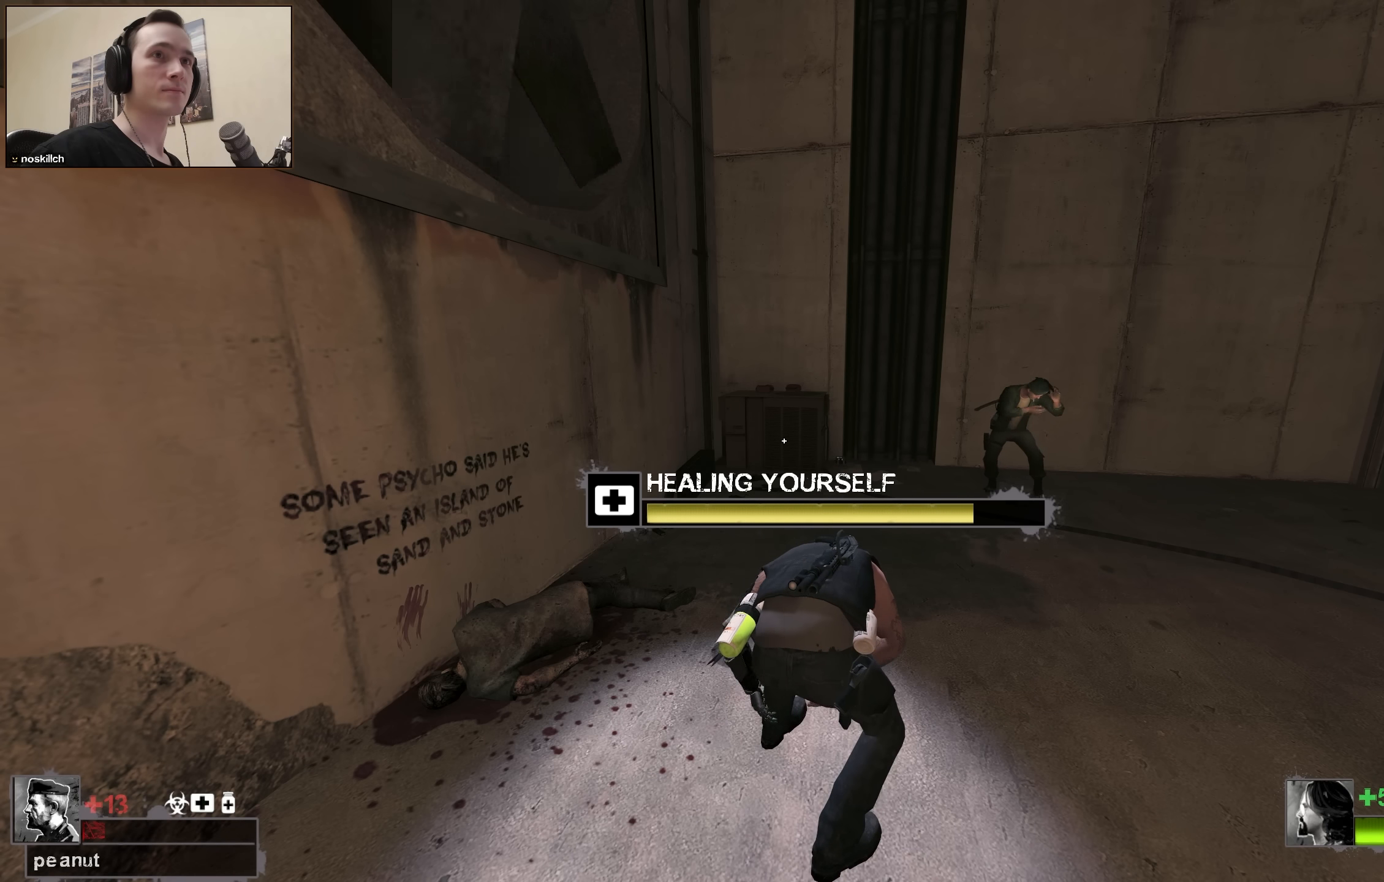
{"keys": [], "events": []}
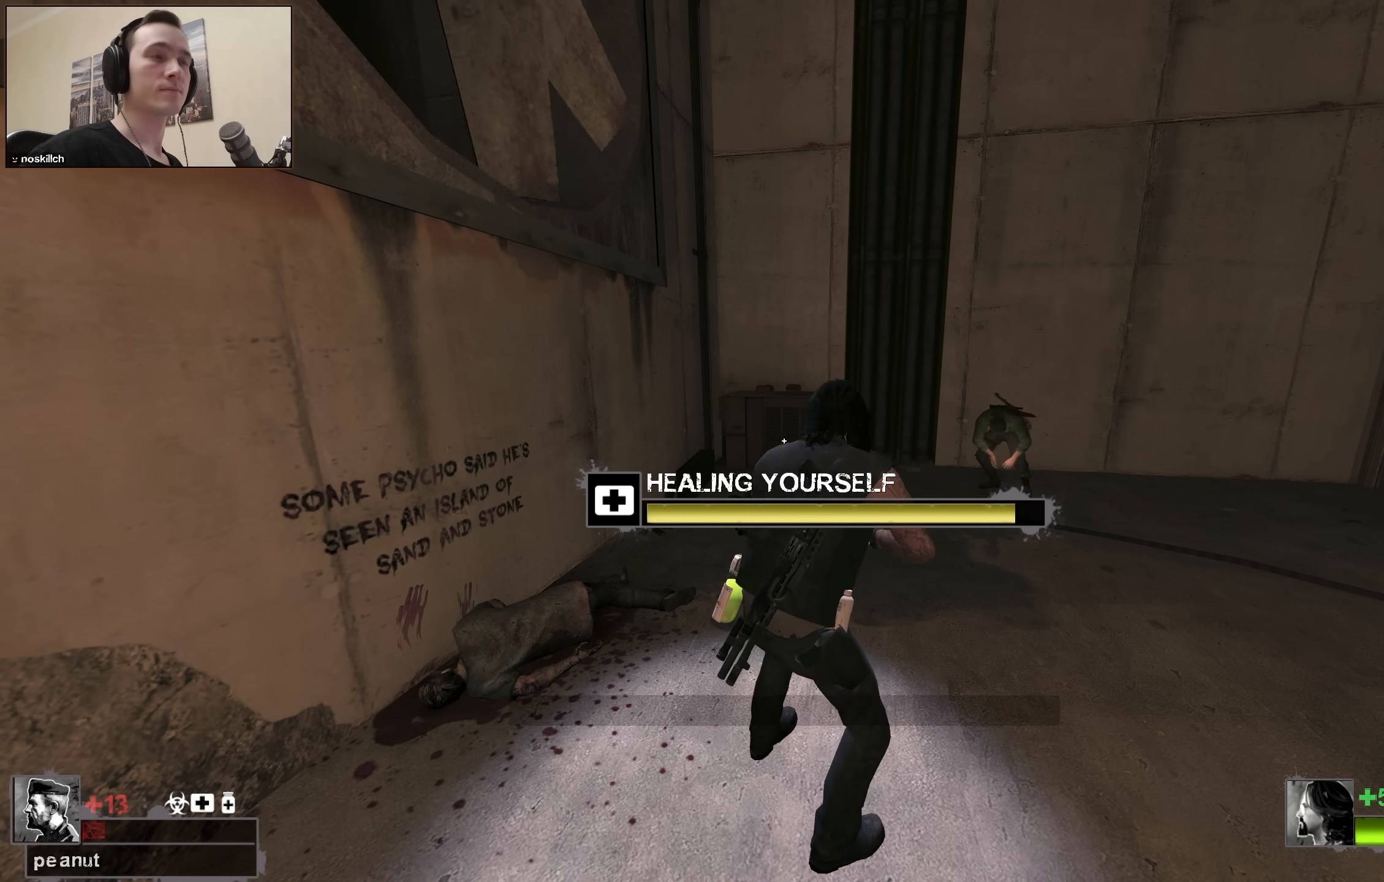
{"keys": ["w"], "events": [[150, "w", "down"]]}